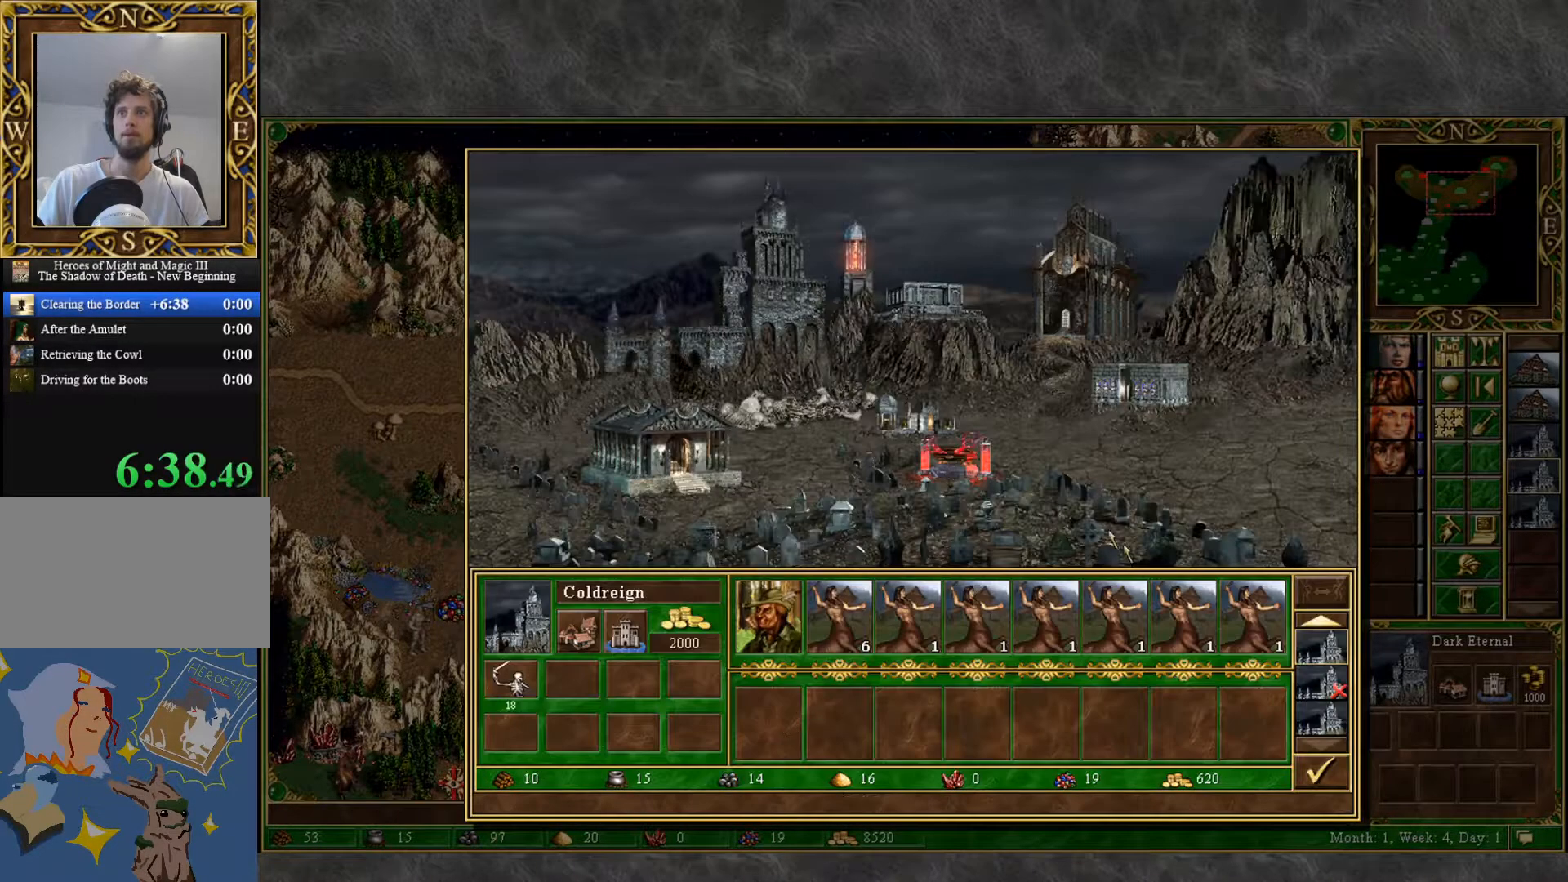
Gameplay with keyboard and mouse; each line is a JSON object with the keys and mouse buttons held at the frame after it. "events" lists presses ("down") and releases ("up") of "1", "2", "3", "4", "5", "a", "alt", "c", "caps_lock", "ctrl", "d", "e", "f", "g", "q", "r", "s", "shift", "space", "t", "tab", "v", "w", "x", "z", "mouse_left", "mouse_wheel" and "mouse_right" between this image and that frame as [ms after this image, input, new state], when the widget could be followed in between. "mouse_left", "mouse_wheel", "mouse_right" = the "left", "wheel", "right" buttons of the "mouse" list. No other keys are recorded. "wheel" means that the mouse wheel is clicked or scrolled. "mouse_move" is the direction in which the mouse moves at that frame (one of eight, or "still"), when it could be read.
{"keys": [], "mouse": [], "mouse_move": "right", "events": []}
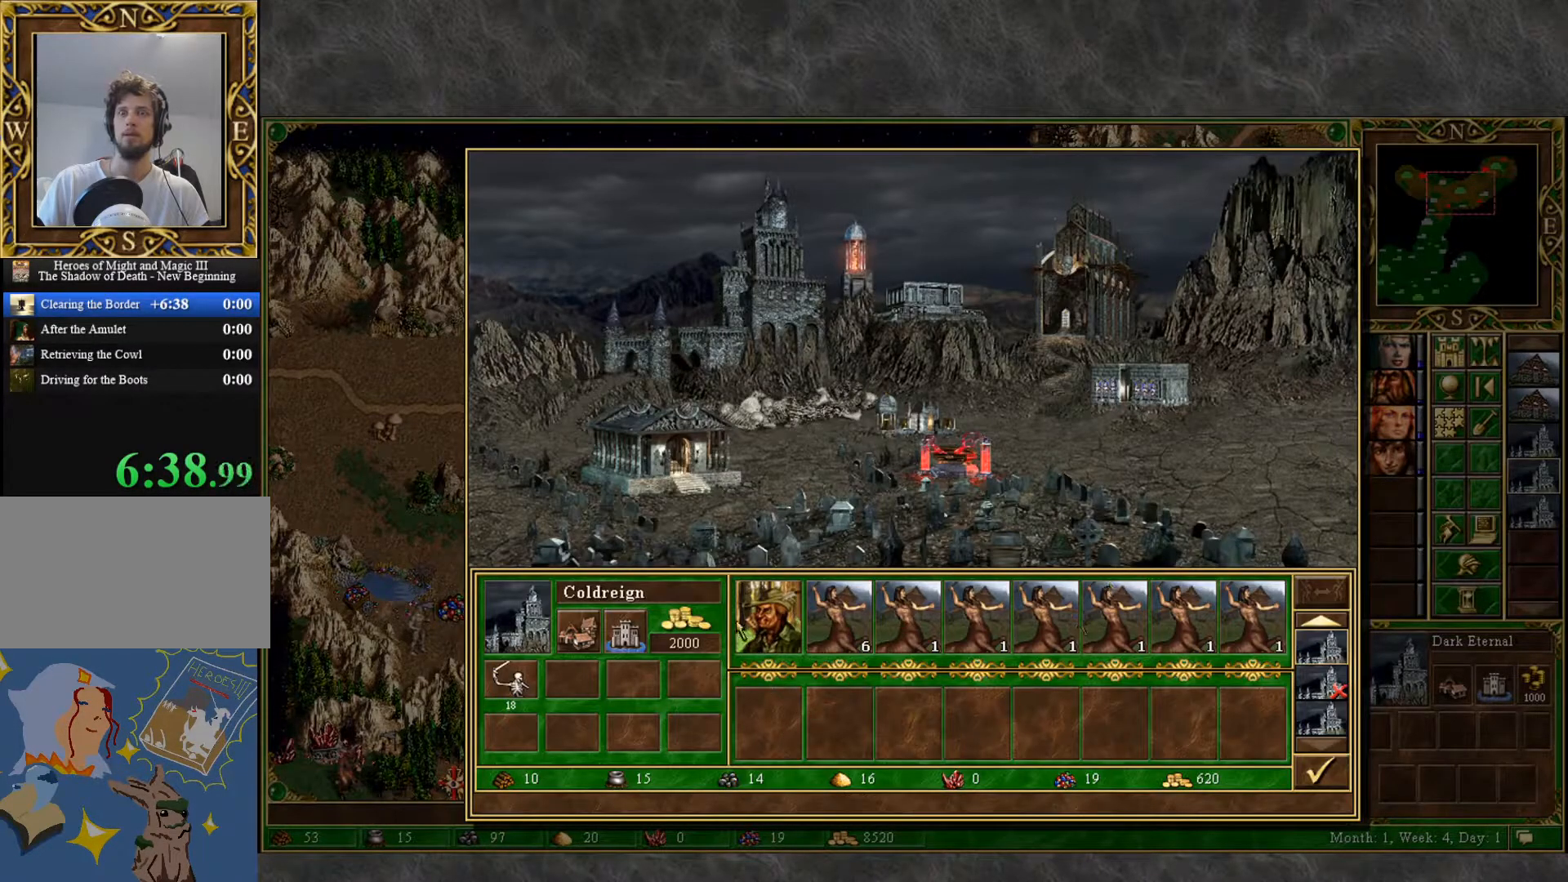
{"keys": [], "mouse": ["left"], "mouse_move": "still", "events": [[483, "mouse_left", "down"]]}
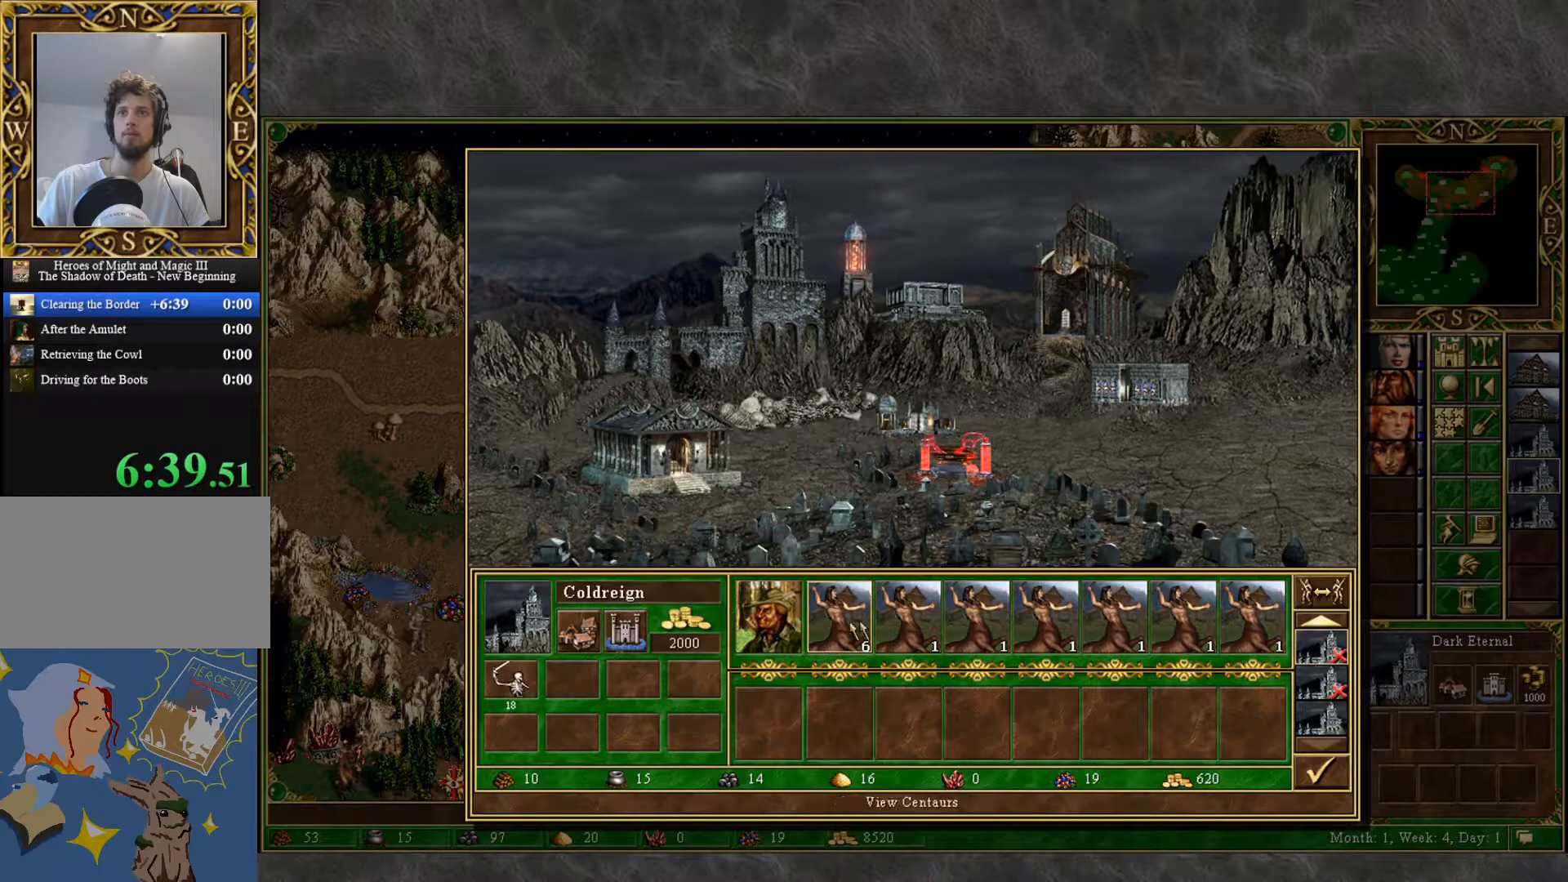
{"keys": [], "mouse": [], "mouse_move": "down-left", "events": [[33, "mouse_left", "up"], [117, "mouse_left", "down"], [167, "mouse_left", "up"]]}
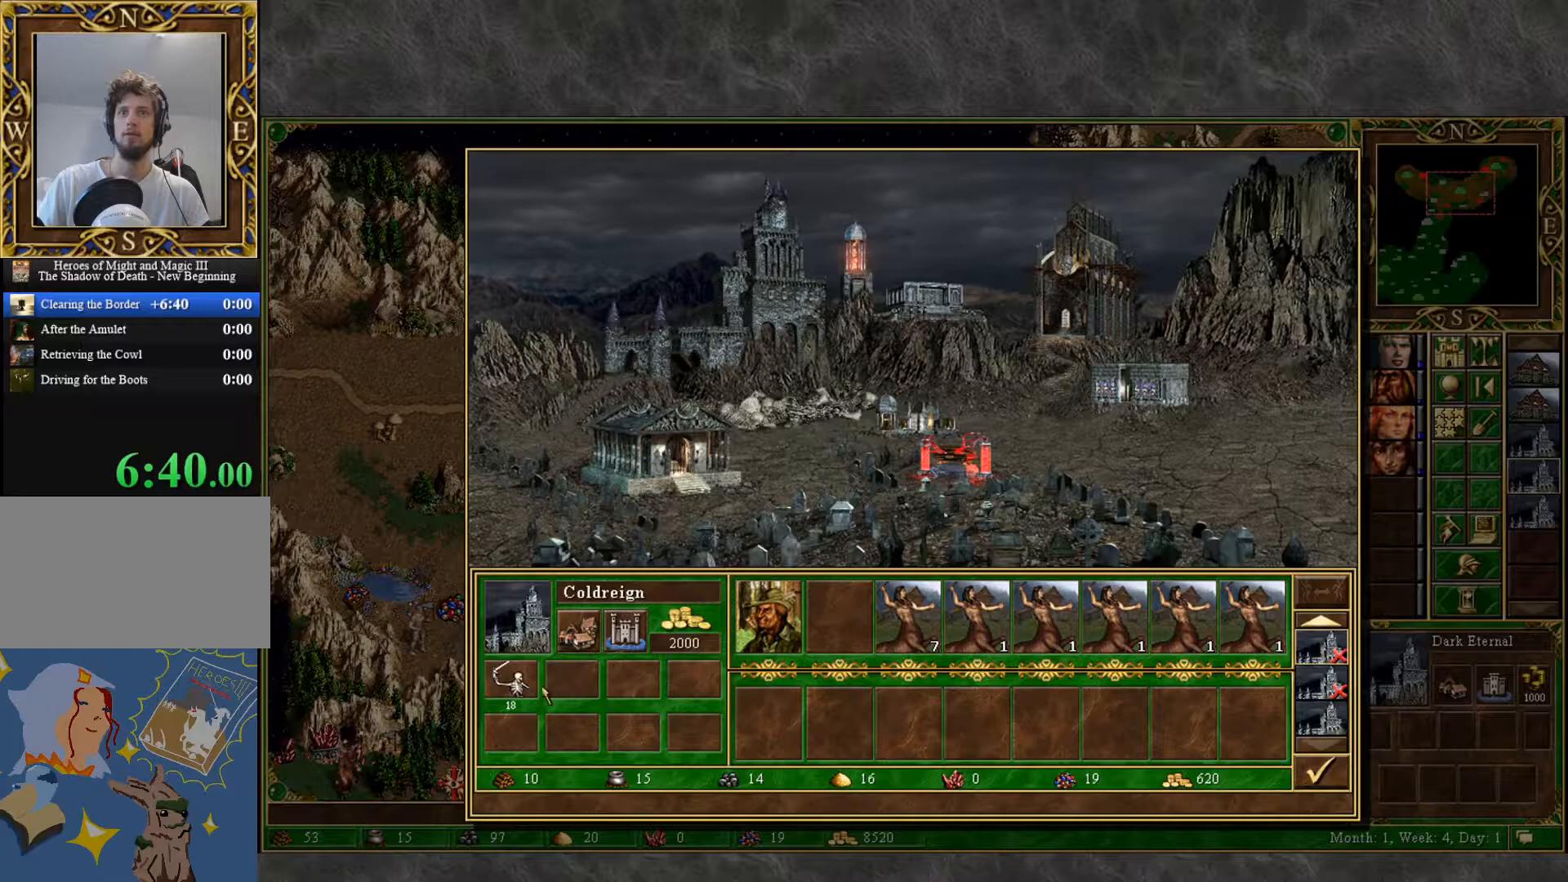
{"keys": [], "mouse": [], "mouse_move": "up", "events": [[83, "mouse_left", "down"], [183, "mouse_left", "up"]]}
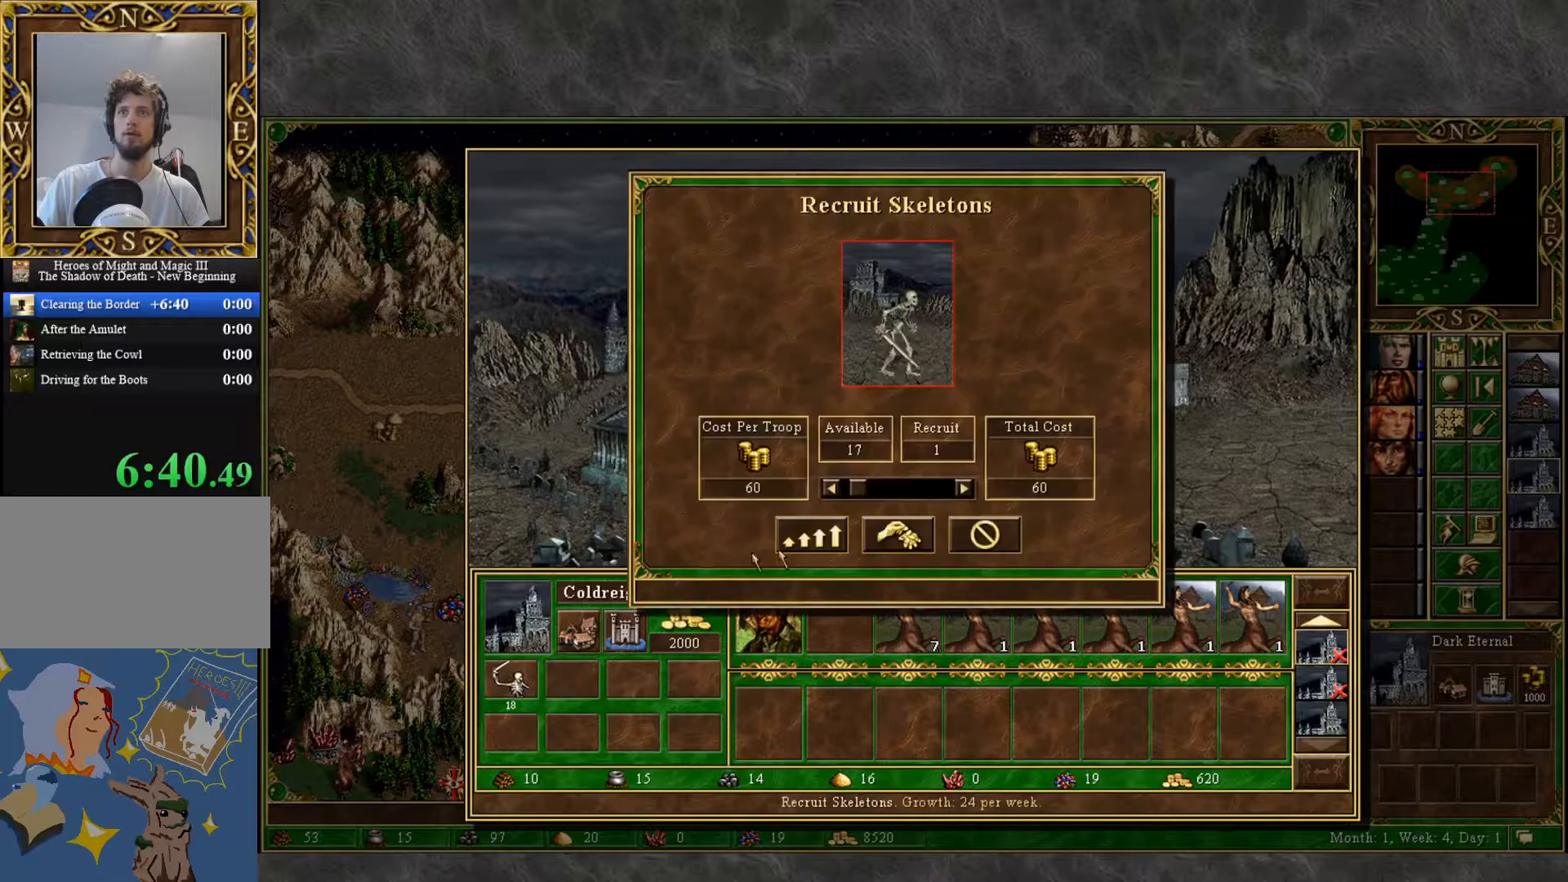
{"keys": [], "mouse": [], "mouse_move": "right", "events": [[250, "mouse_left", "down"], [333, "mouse_left", "up"]]}
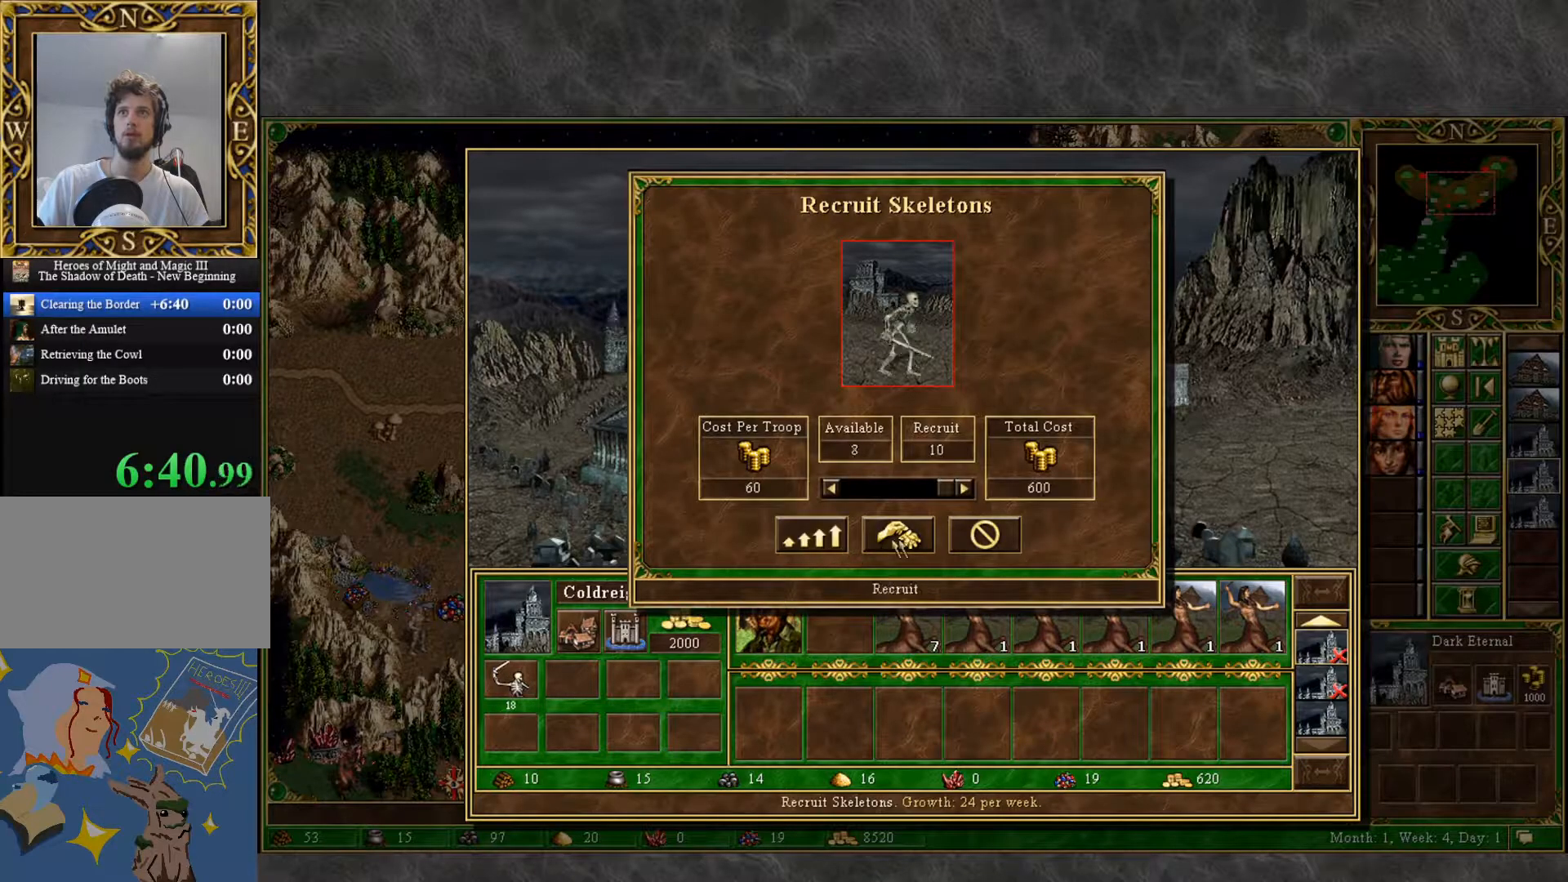
{"keys": [], "mouse": [], "mouse_move": "still", "events": [[67, "mouse_left", "down"], [117, "mouse_left", "up"]]}
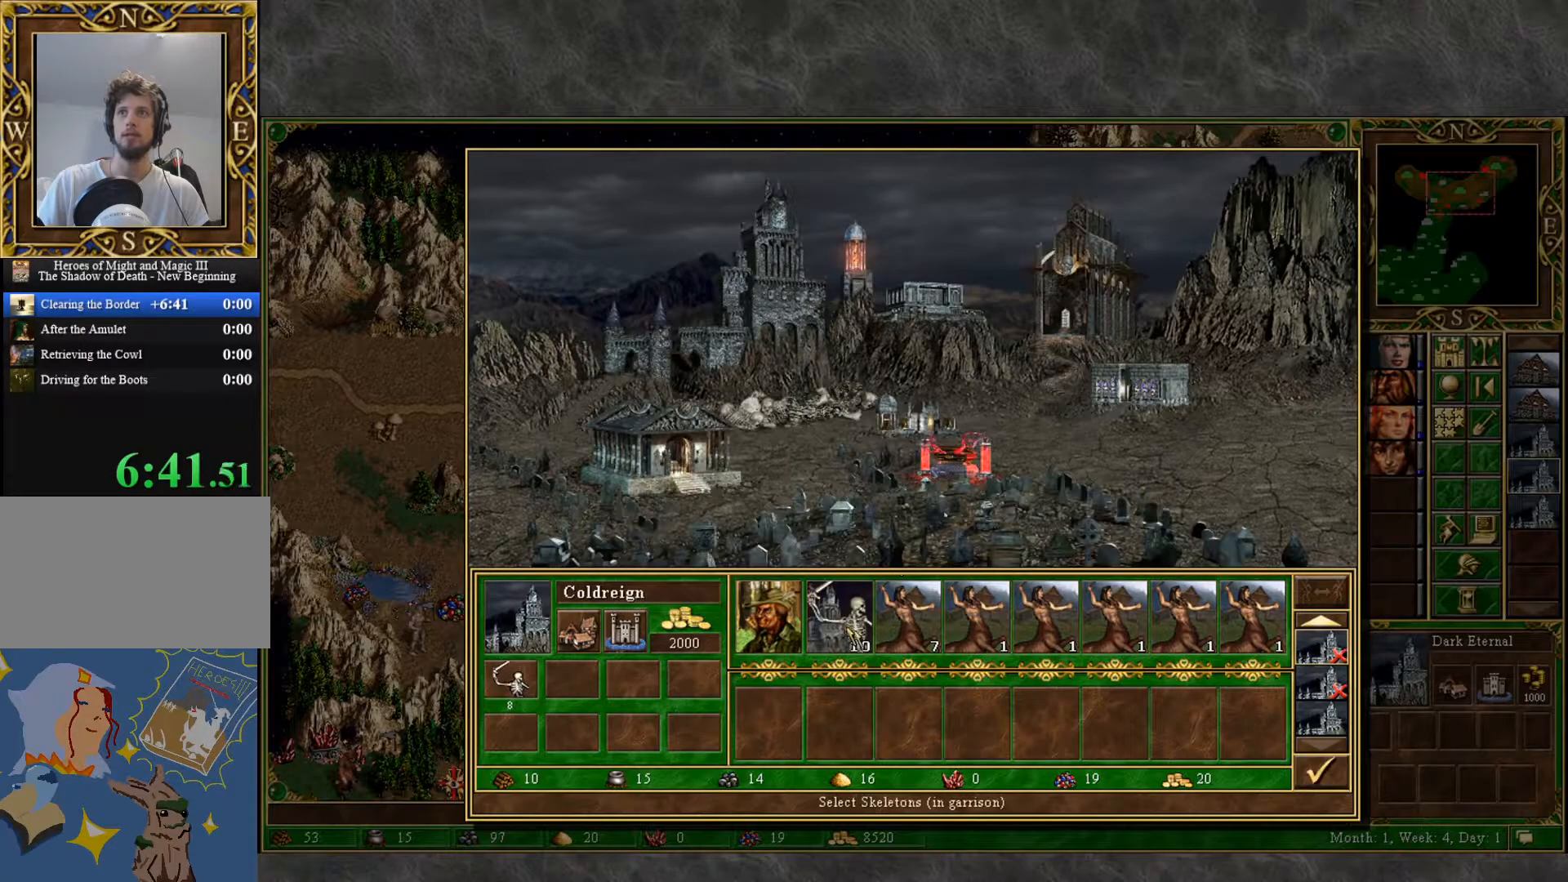
{"keys": [], "mouse": [], "mouse_move": "left", "events": []}
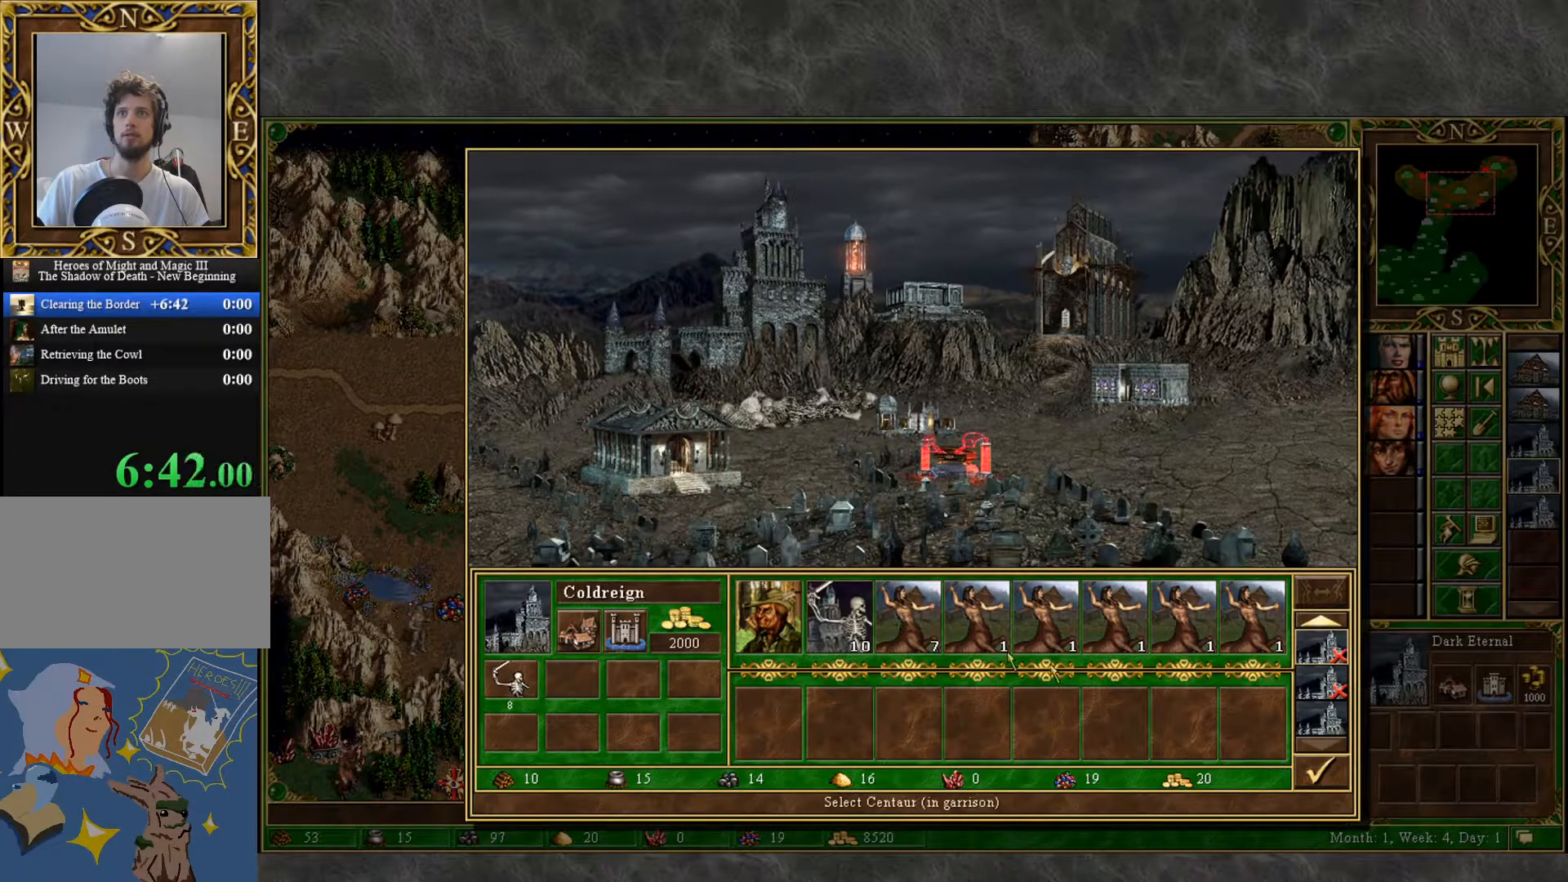
{"keys": [], "mouse": [], "mouse_move": "still", "events": [[433, "mouse_left", "down"], [483, "mouse_left", "up"]]}
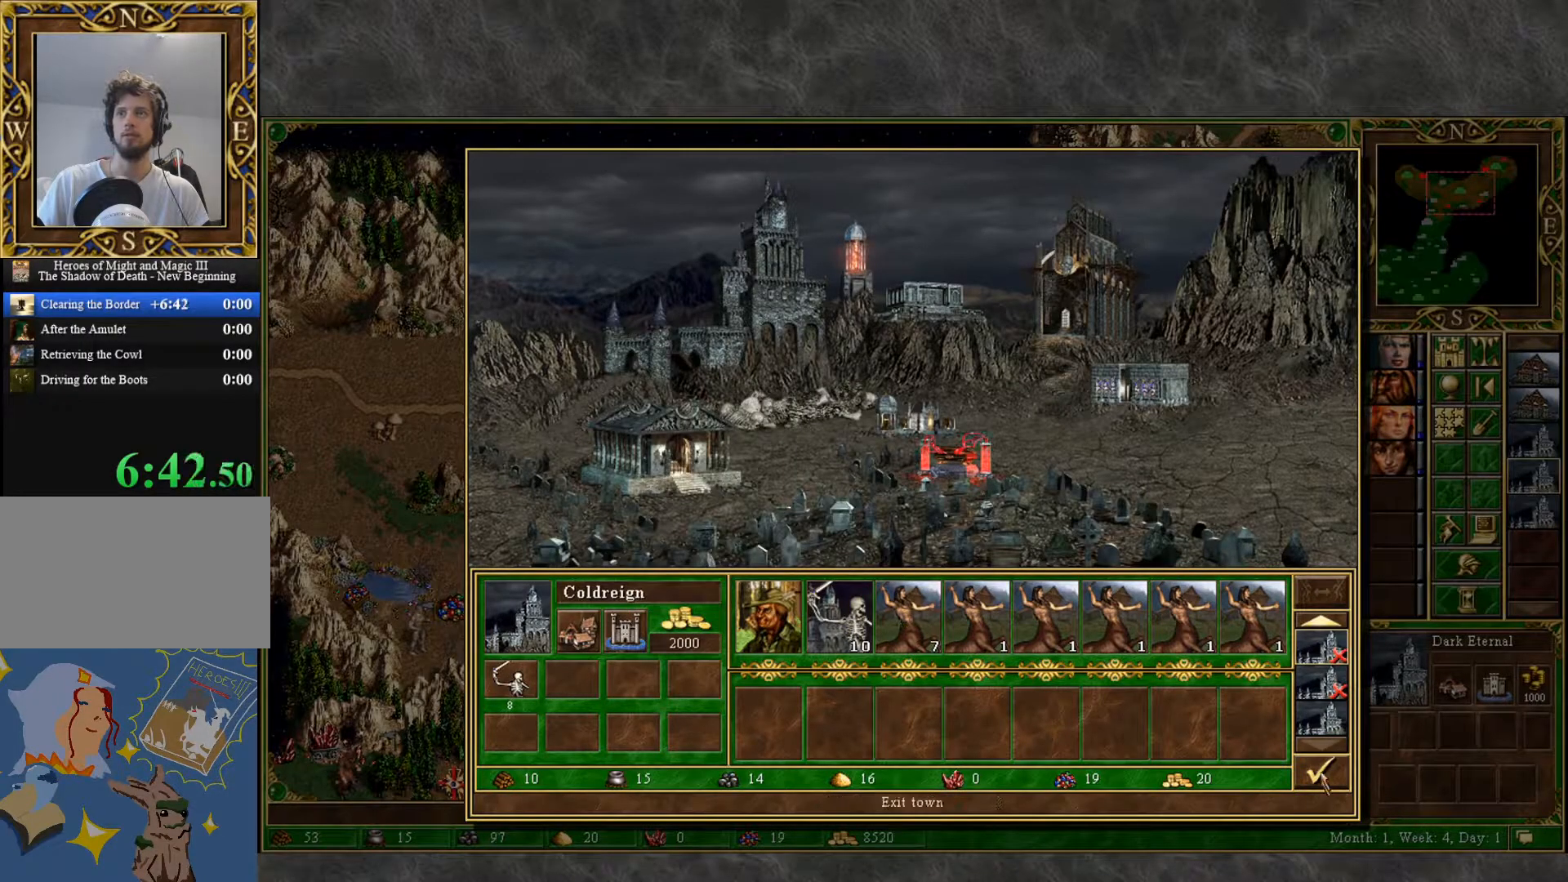
{"keys": [], "mouse": [], "mouse_move": "right", "events": []}
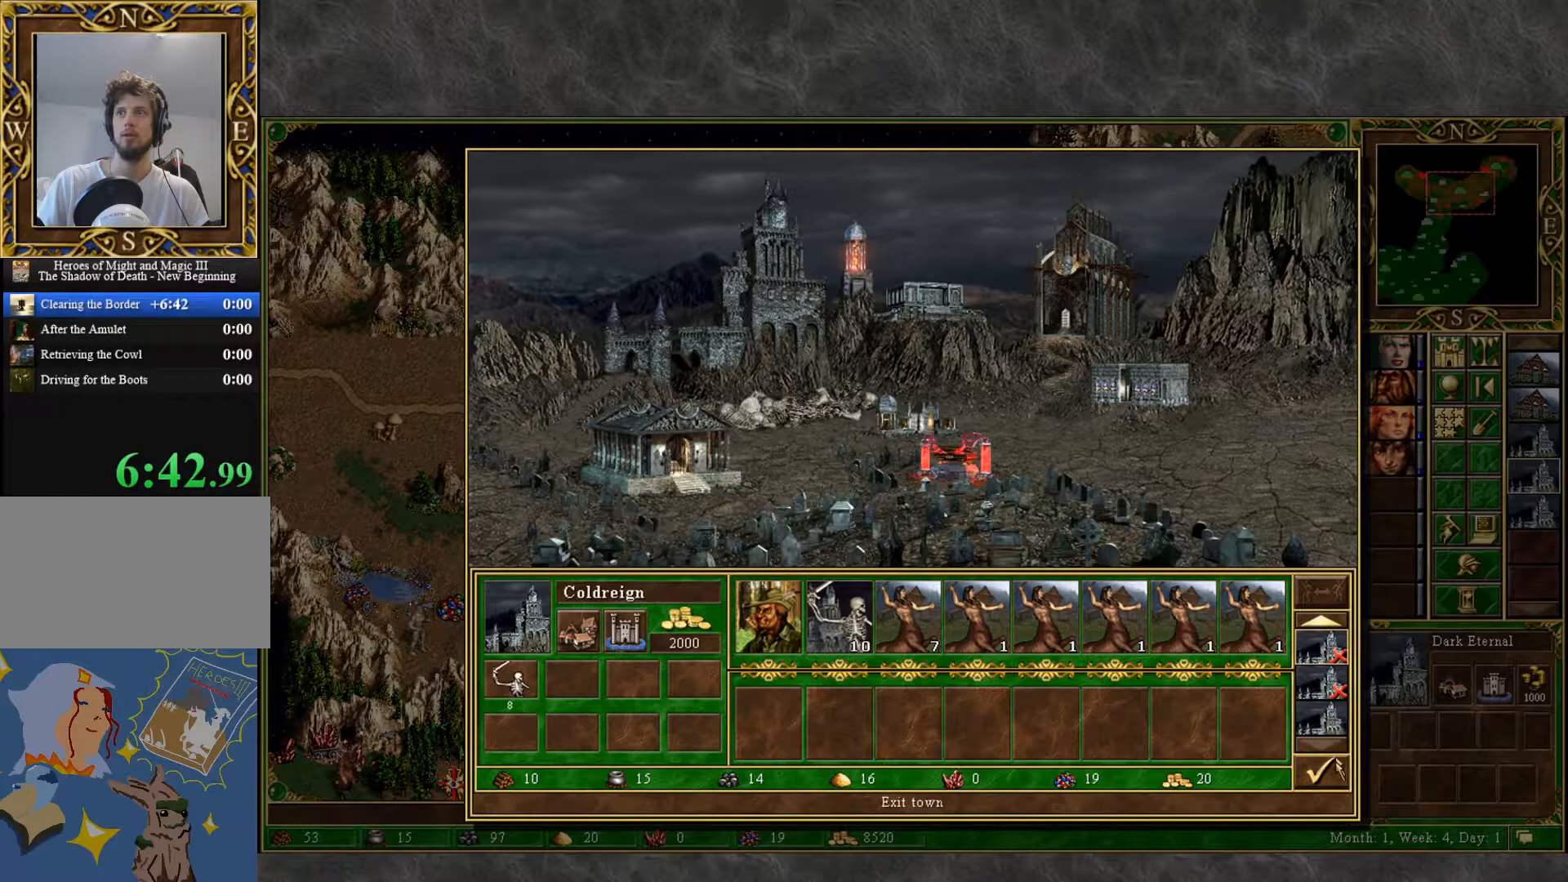
{"keys": [], "mouse": [], "mouse_move": "up", "events": [[133, "mouse_left", "down"], [183, "mouse_left", "up"]]}
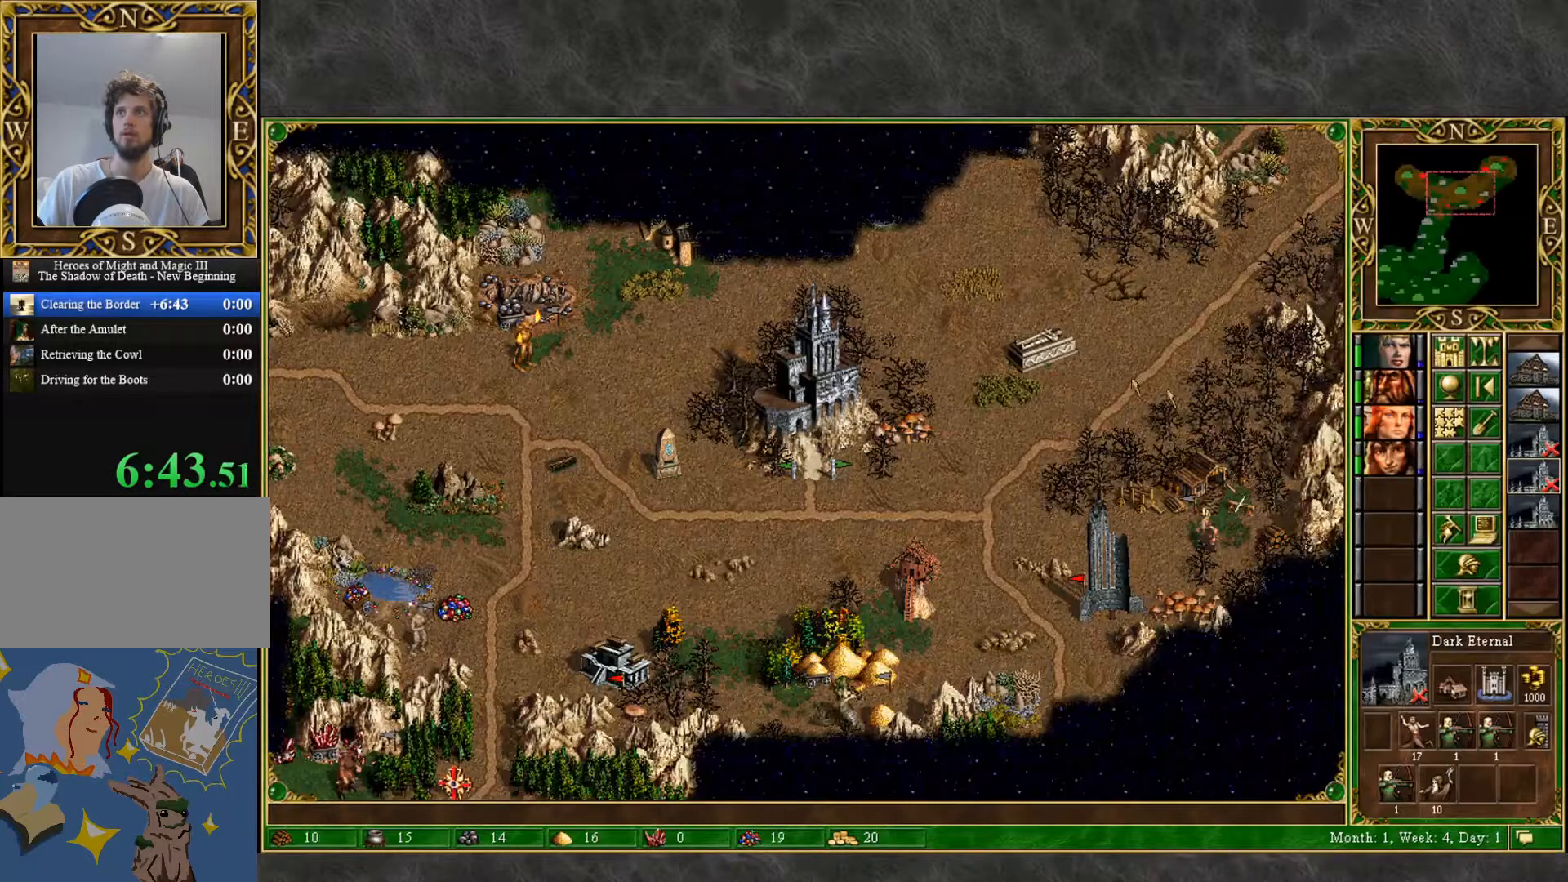
{"keys": [], "mouse": [], "mouse_move": "still", "events": []}
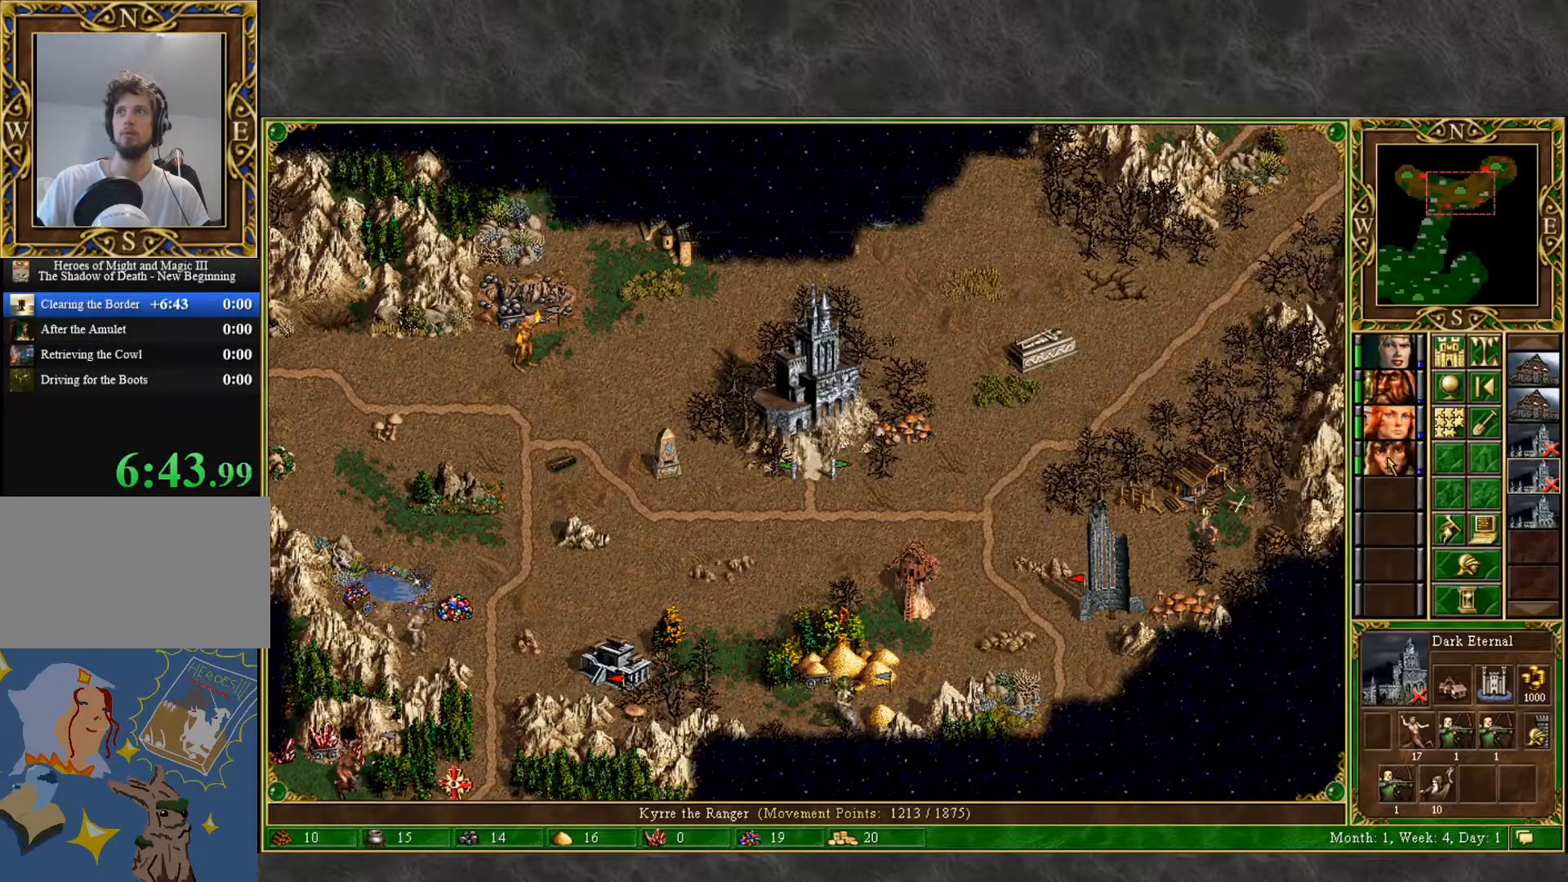
{"keys": [], "mouse": [], "mouse_move": "left", "events": [[67, "mouse_left", "down"], [117, "mouse_left", "up"]]}
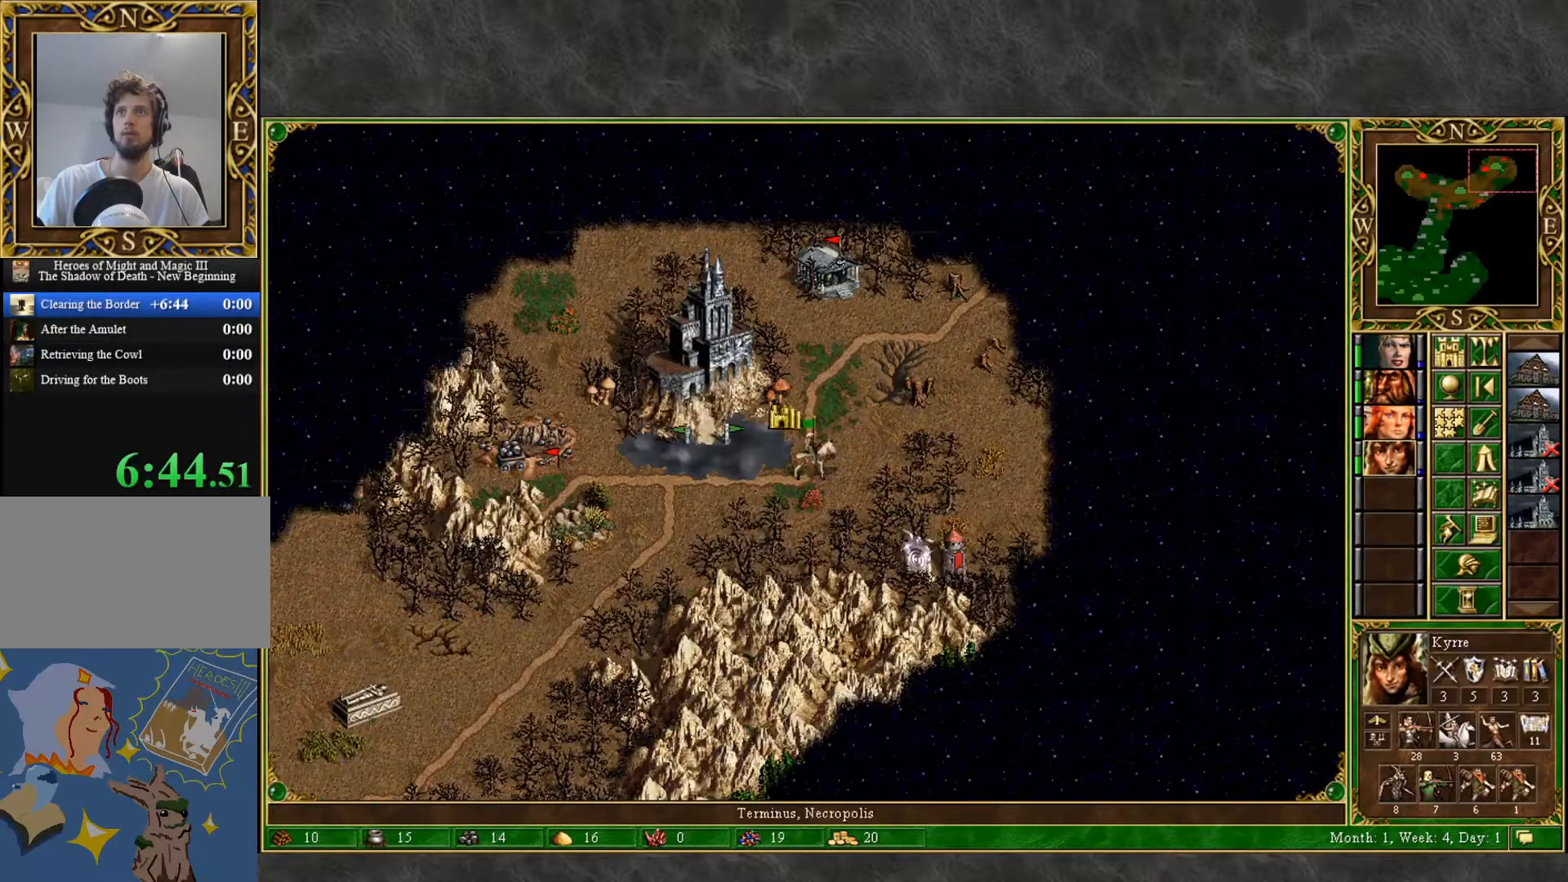
{"keys": [], "mouse": ["left"], "mouse_move": "still", "events": [[417, "mouse_left", "down"]]}
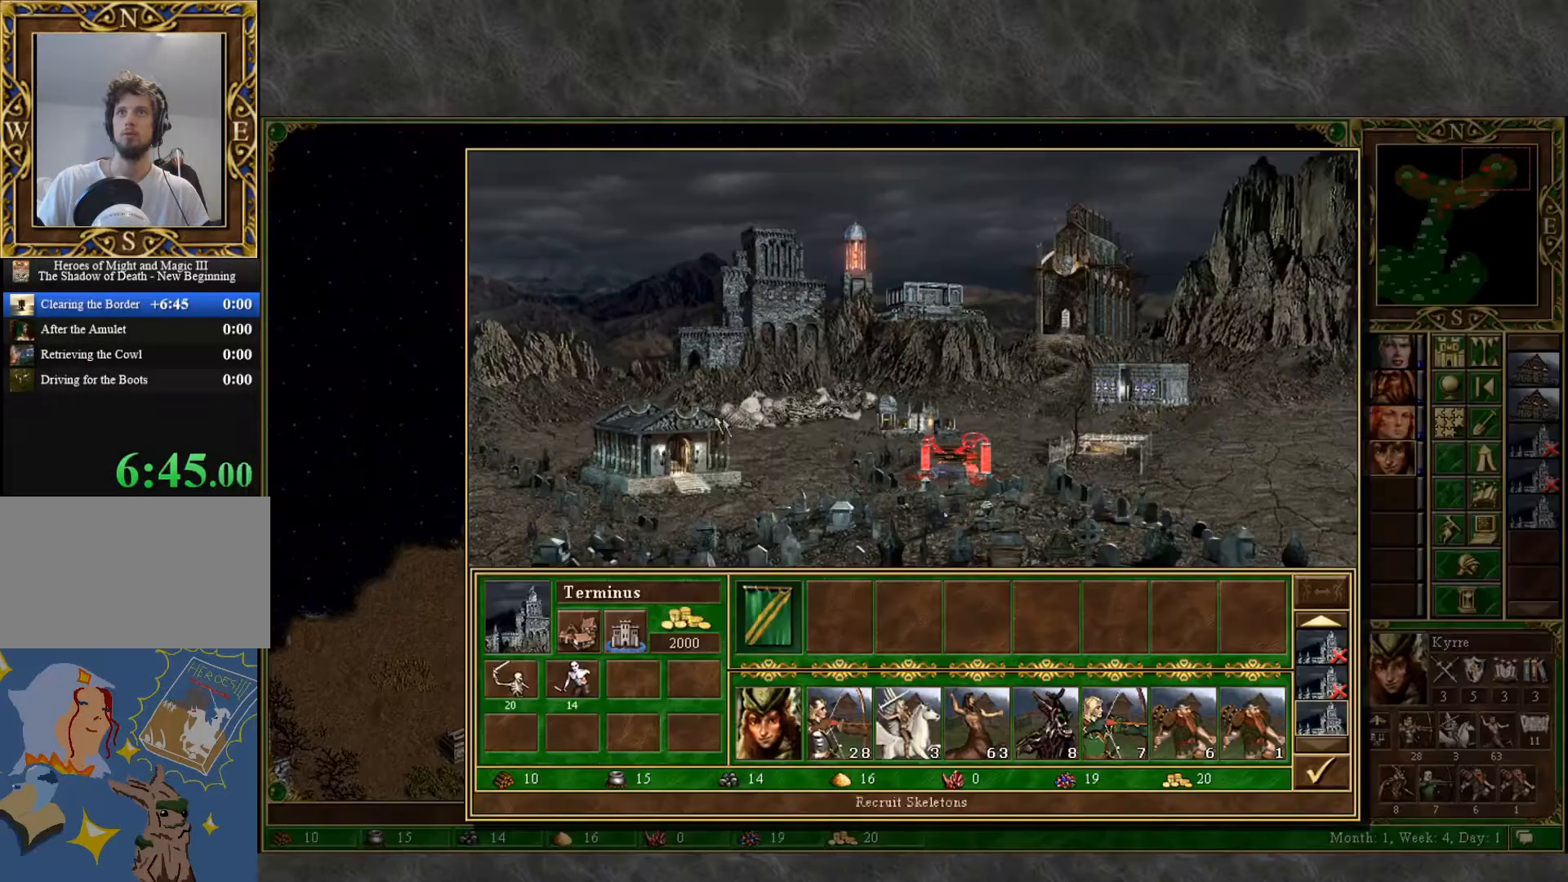
{"keys": [], "mouse": [], "mouse_move": "down", "events": [[17, "mouse_left", "up"]]}
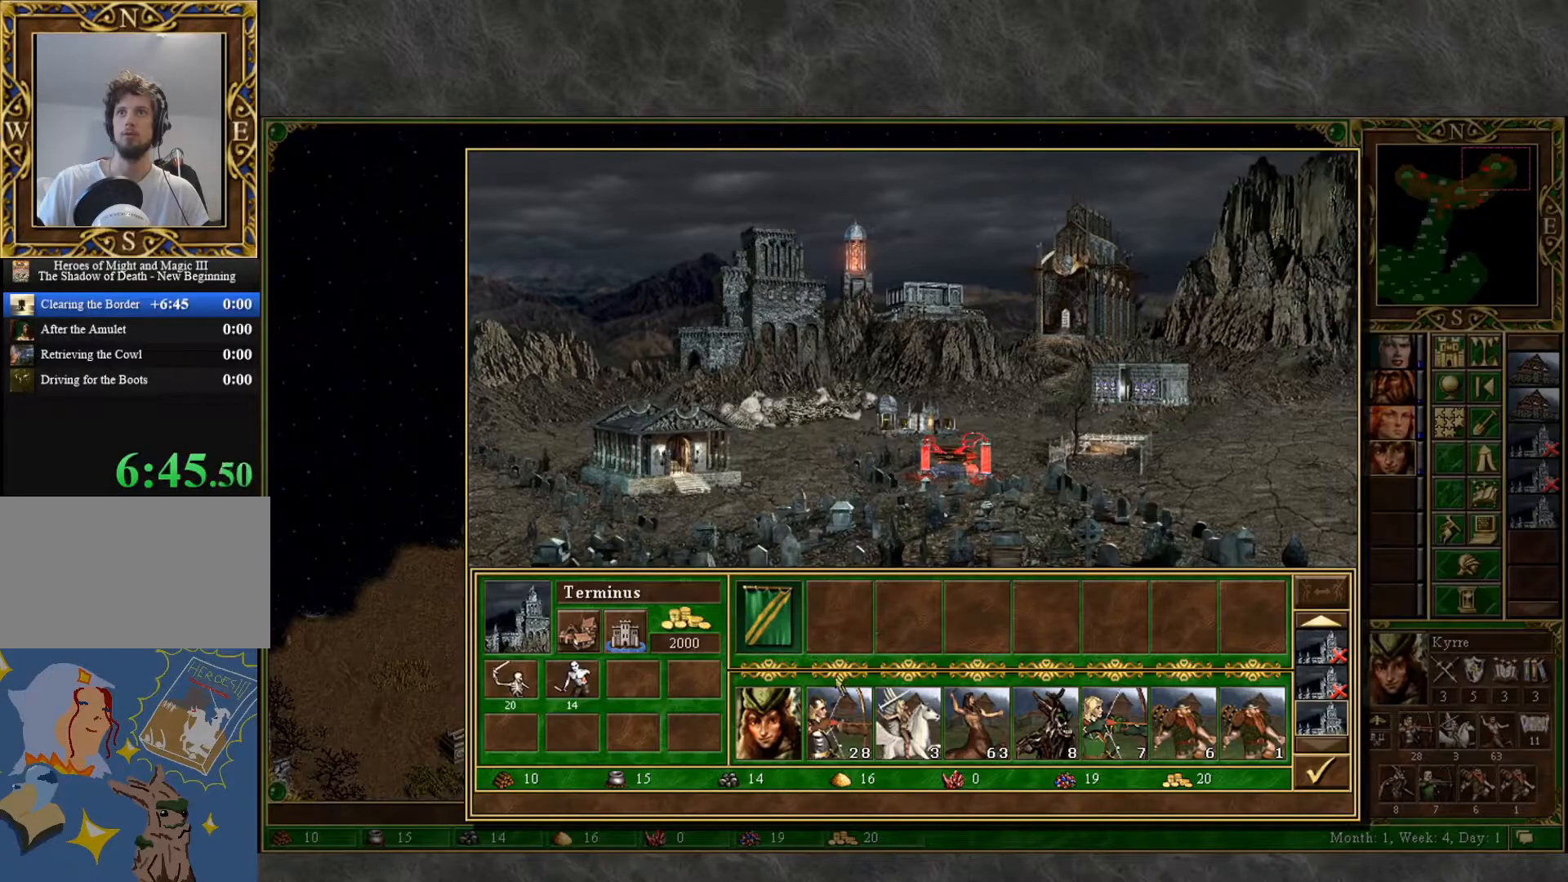
{"keys": [], "mouse": [], "mouse_move": "still", "events": []}
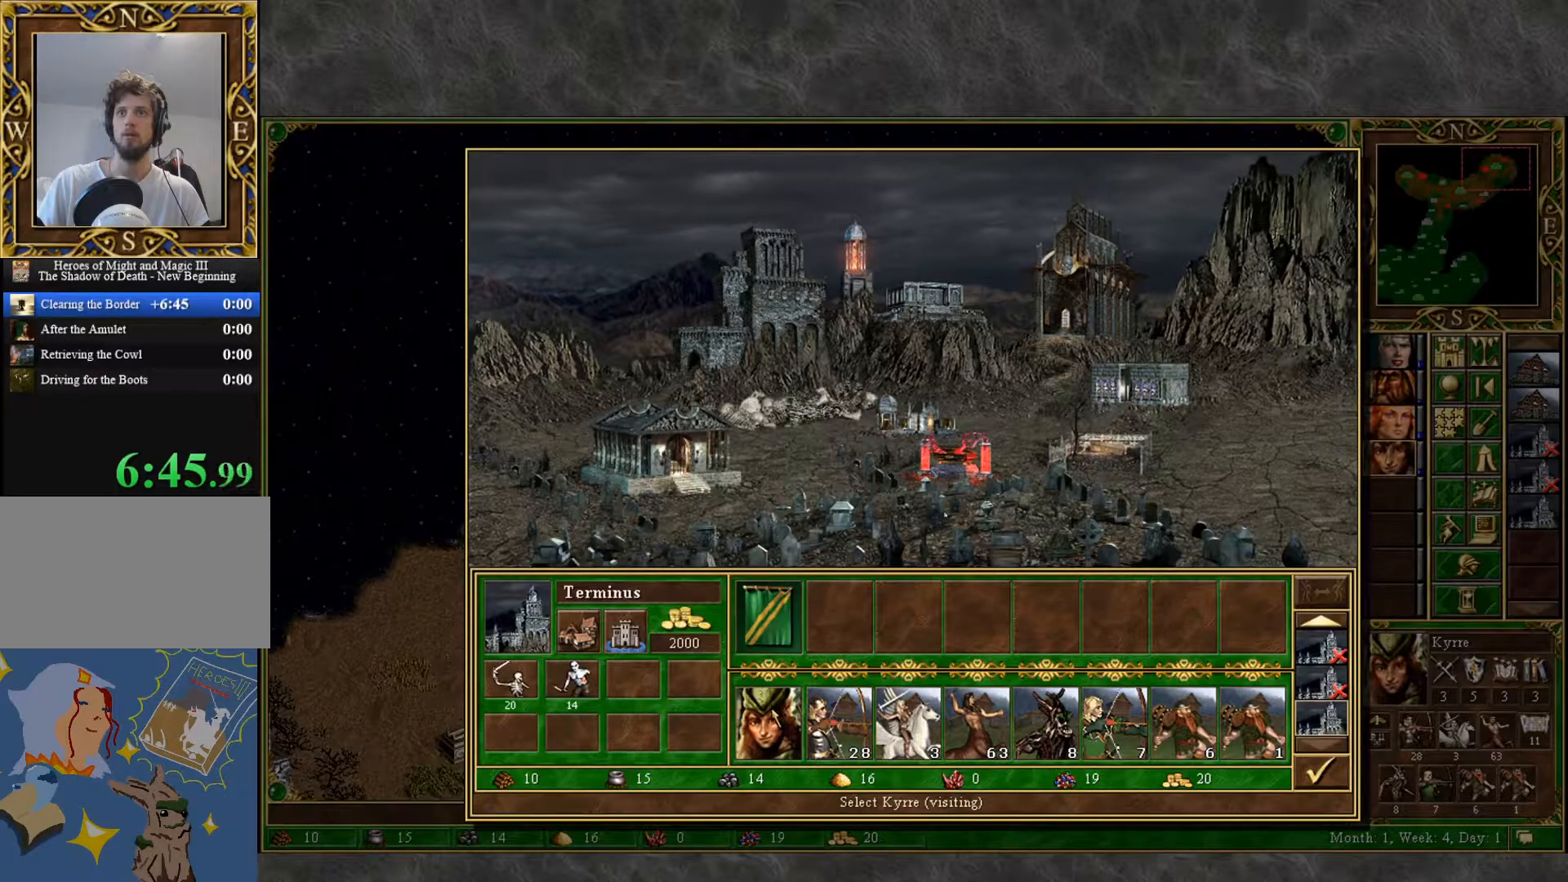
{"keys": [], "mouse": [], "mouse_move": "right", "events": [[50, "mouse_left", "down"], [83, "mouse_left", "up"], [233, "mouse_left", "down"], [267, "mouse_left", "up"]]}
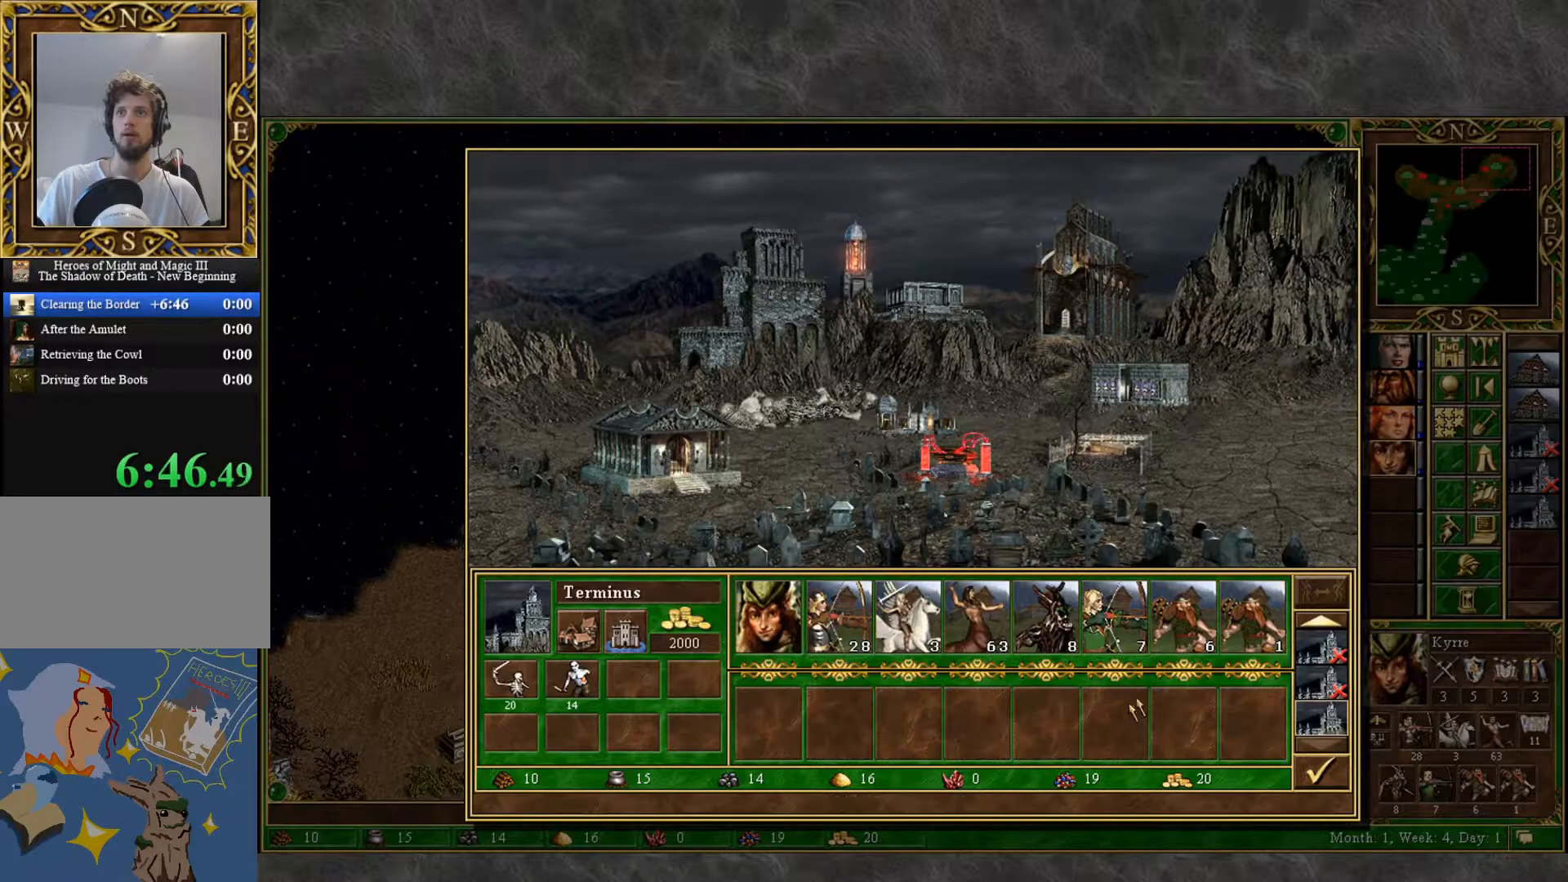
{"keys": [], "mouse": [], "mouse_move": "down-left", "events": []}
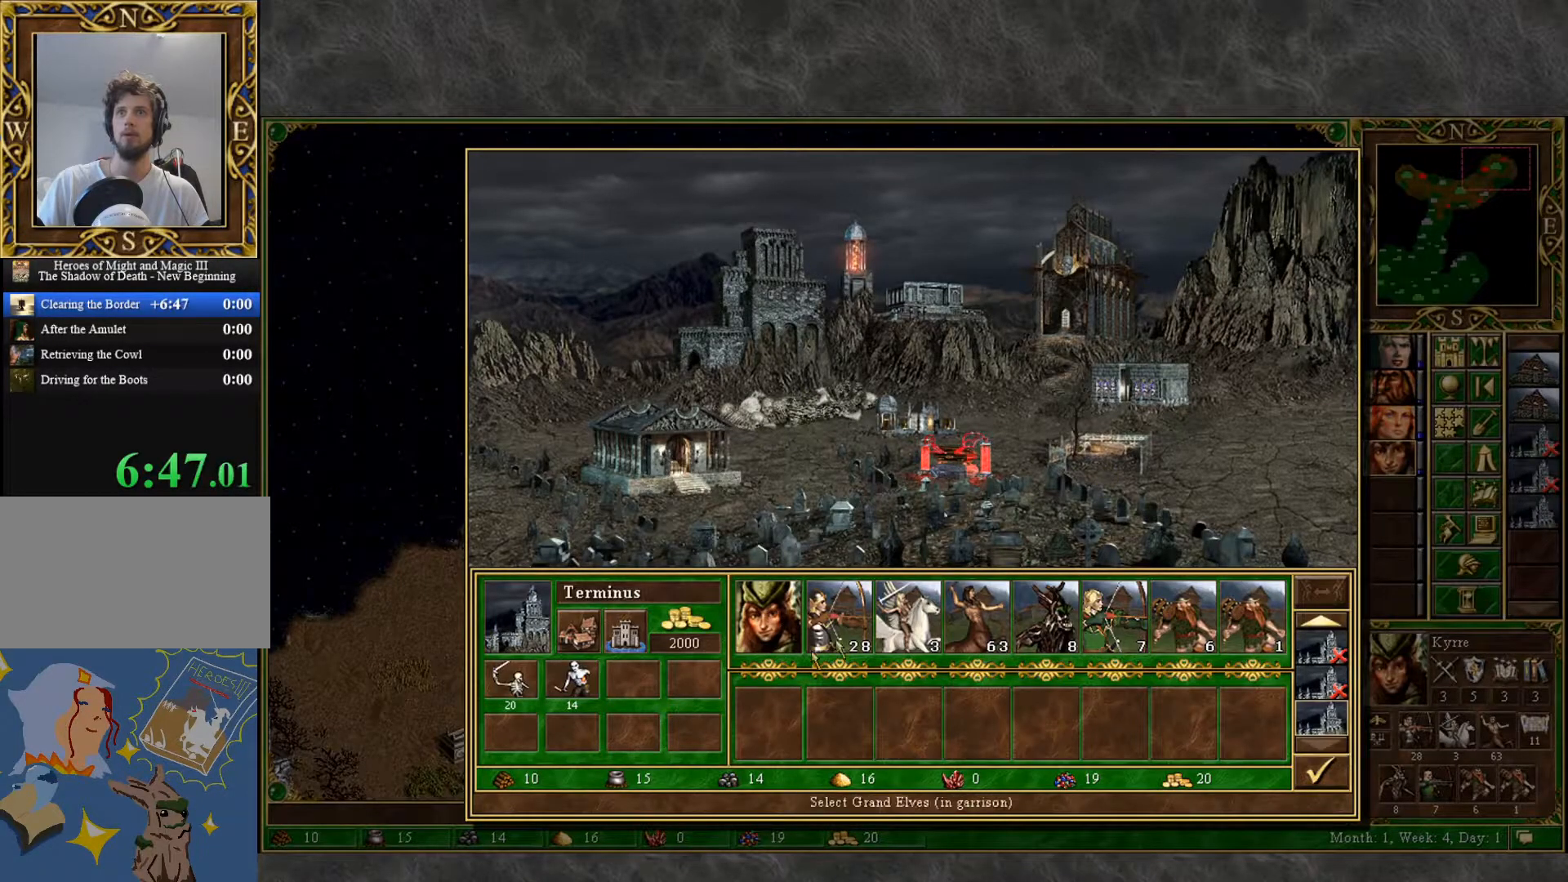
{"keys": [], "mouse": [], "mouse_move": "right", "events": []}
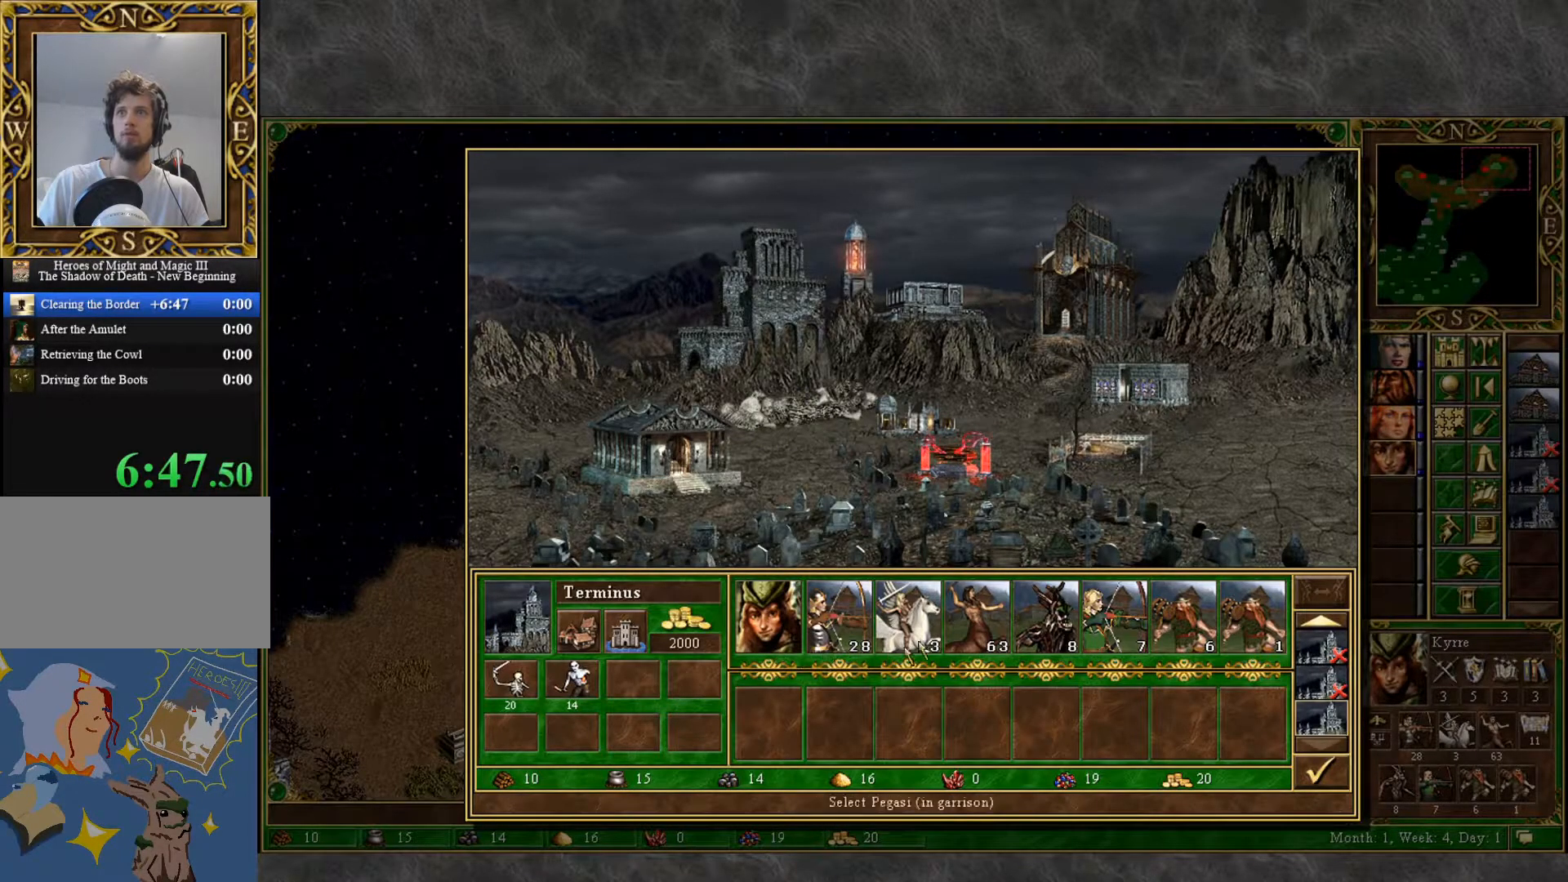
{"keys": [], "mouse": [], "mouse_move": "still", "events": [[417, "mouse_left", "down"], [467, "mouse_left", "up"]]}
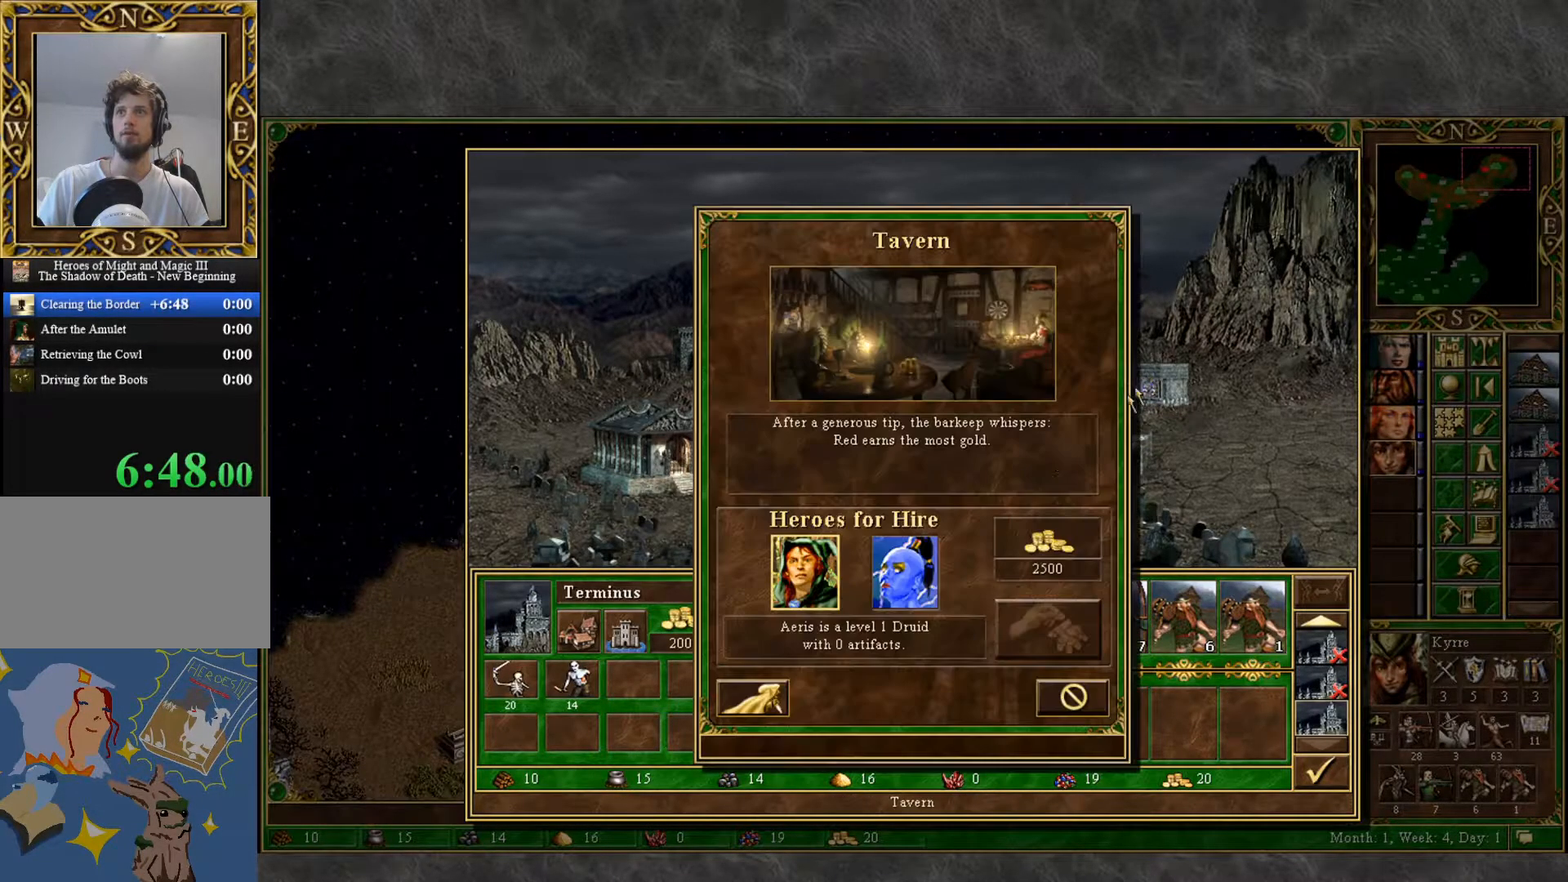
{"keys": [], "mouse": ["left"], "mouse_move": "down-right", "events": [[483, "mouse_left", "down"]]}
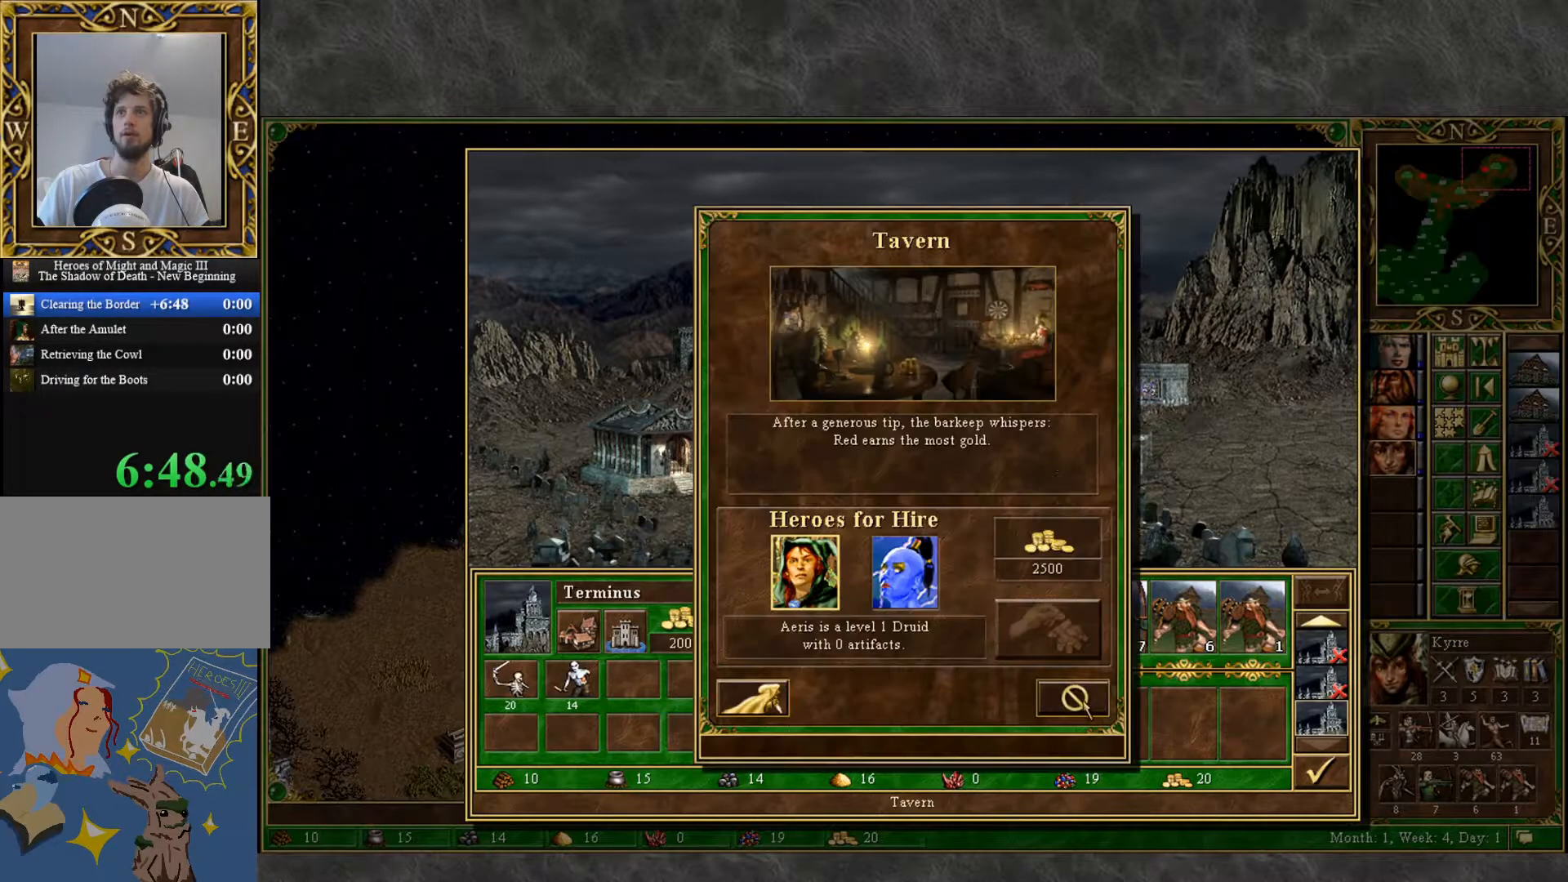
{"keys": [], "mouse": ["left"], "mouse_move": "down-left", "events": [[17, "mouse_left", "up"], [300, "mouse_left", "down"], [350, "mouse_left", "up"], [500, "mouse_left", "down"]]}
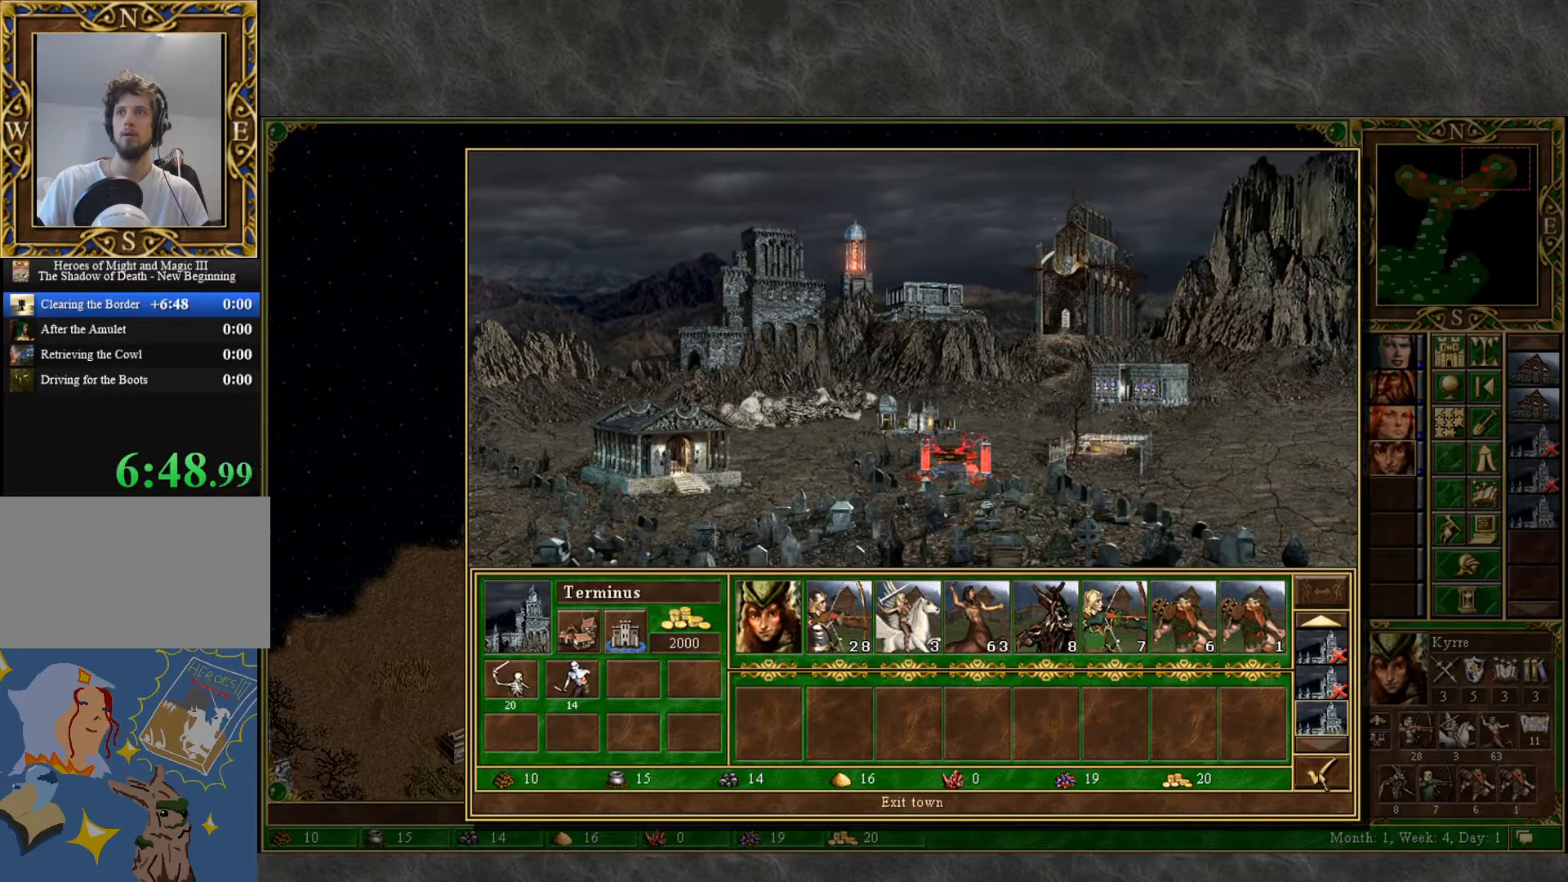
{"keys": [], "mouse": [], "mouse_move": "up-right", "events": [[50, "mouse_left", "up"], [233, "e", "down"], [317, "e", "up"]]}
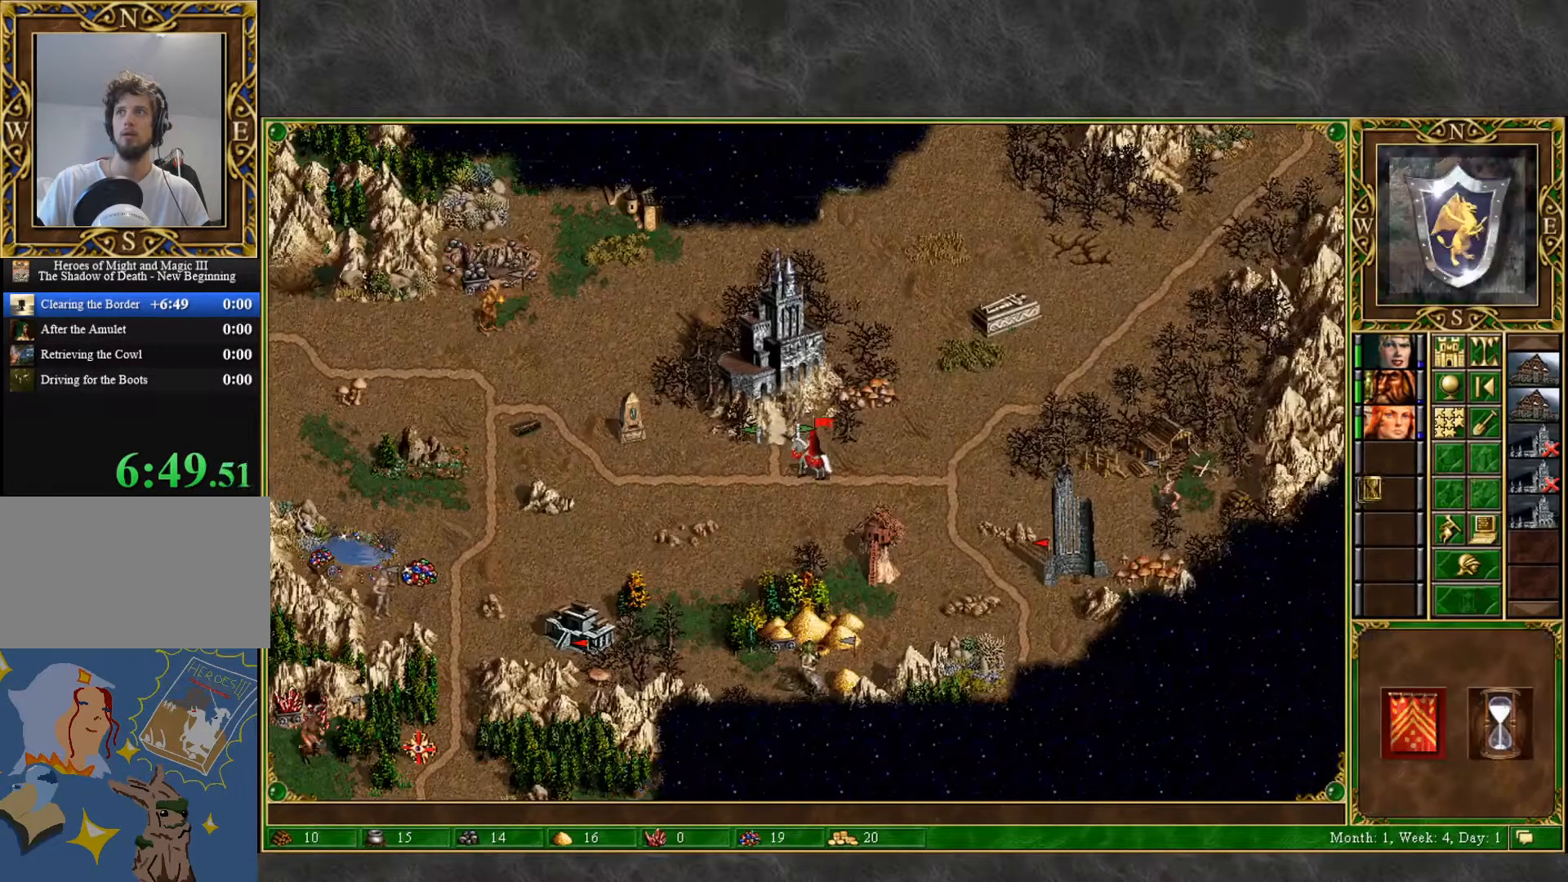
{"keys": [], "mouse": [], "mouse_move": "left", "events": []}
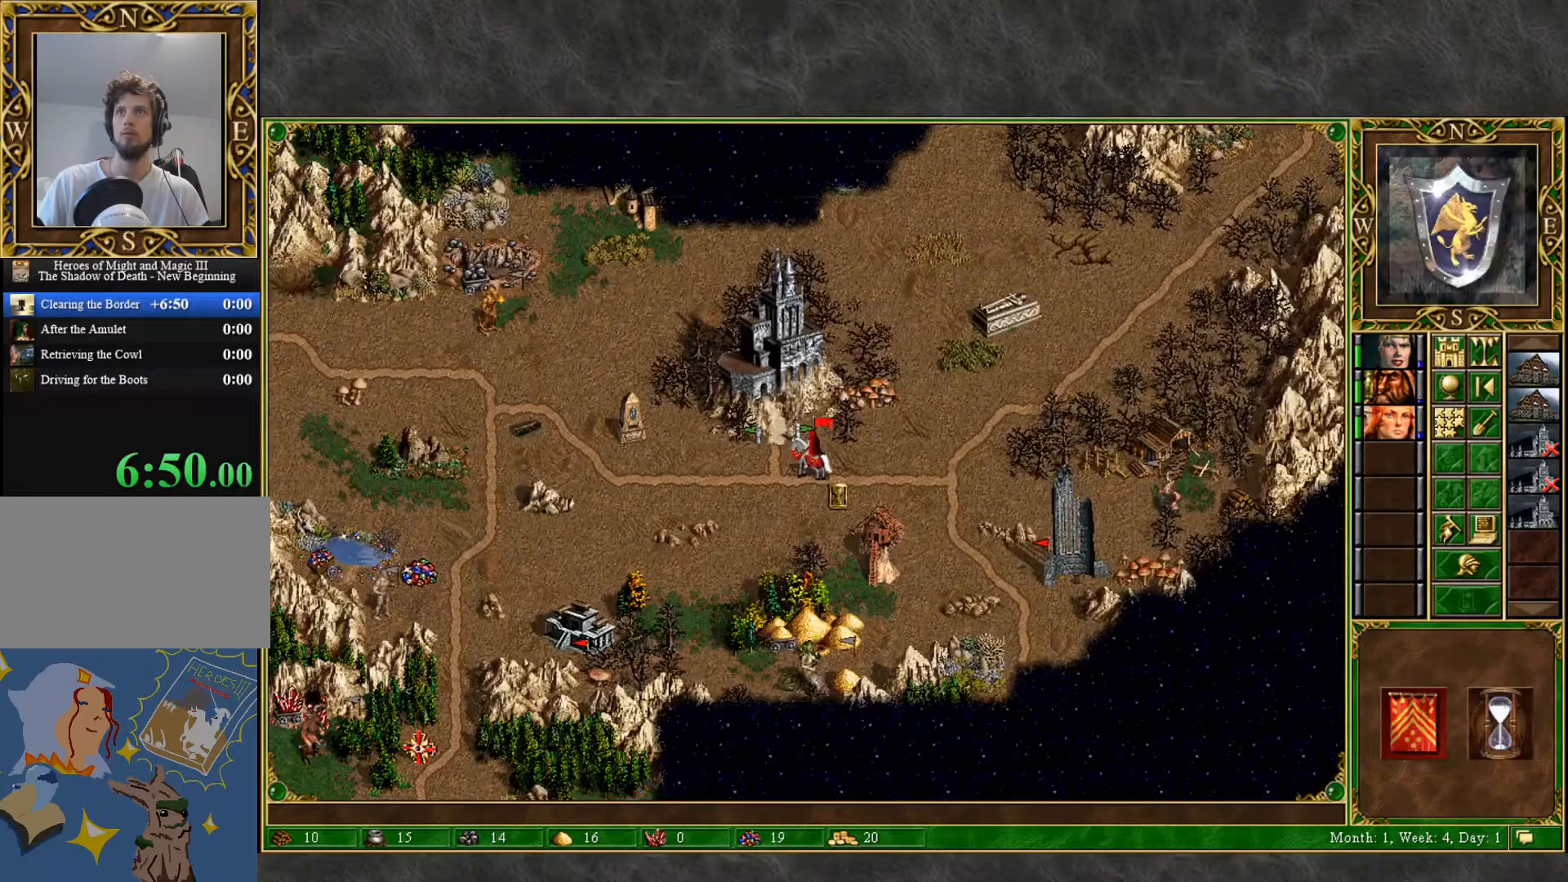
{"keys": [], "mouse": [], "mouse_move": "right", "events": []}
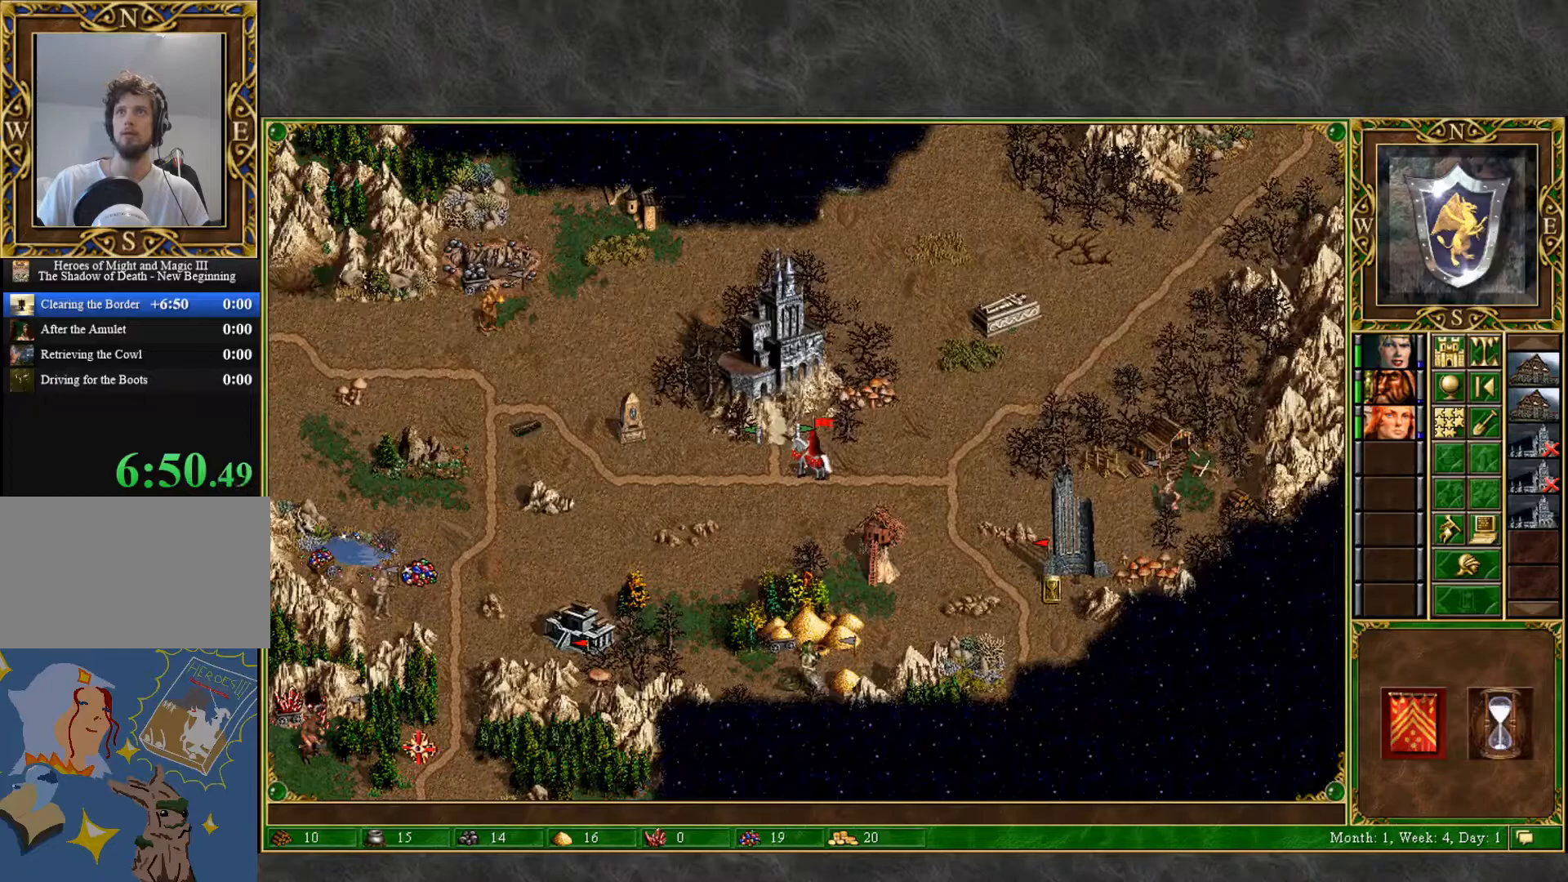
{"keys": [], "mouse": [], "mouse_move": "still", "events": []}
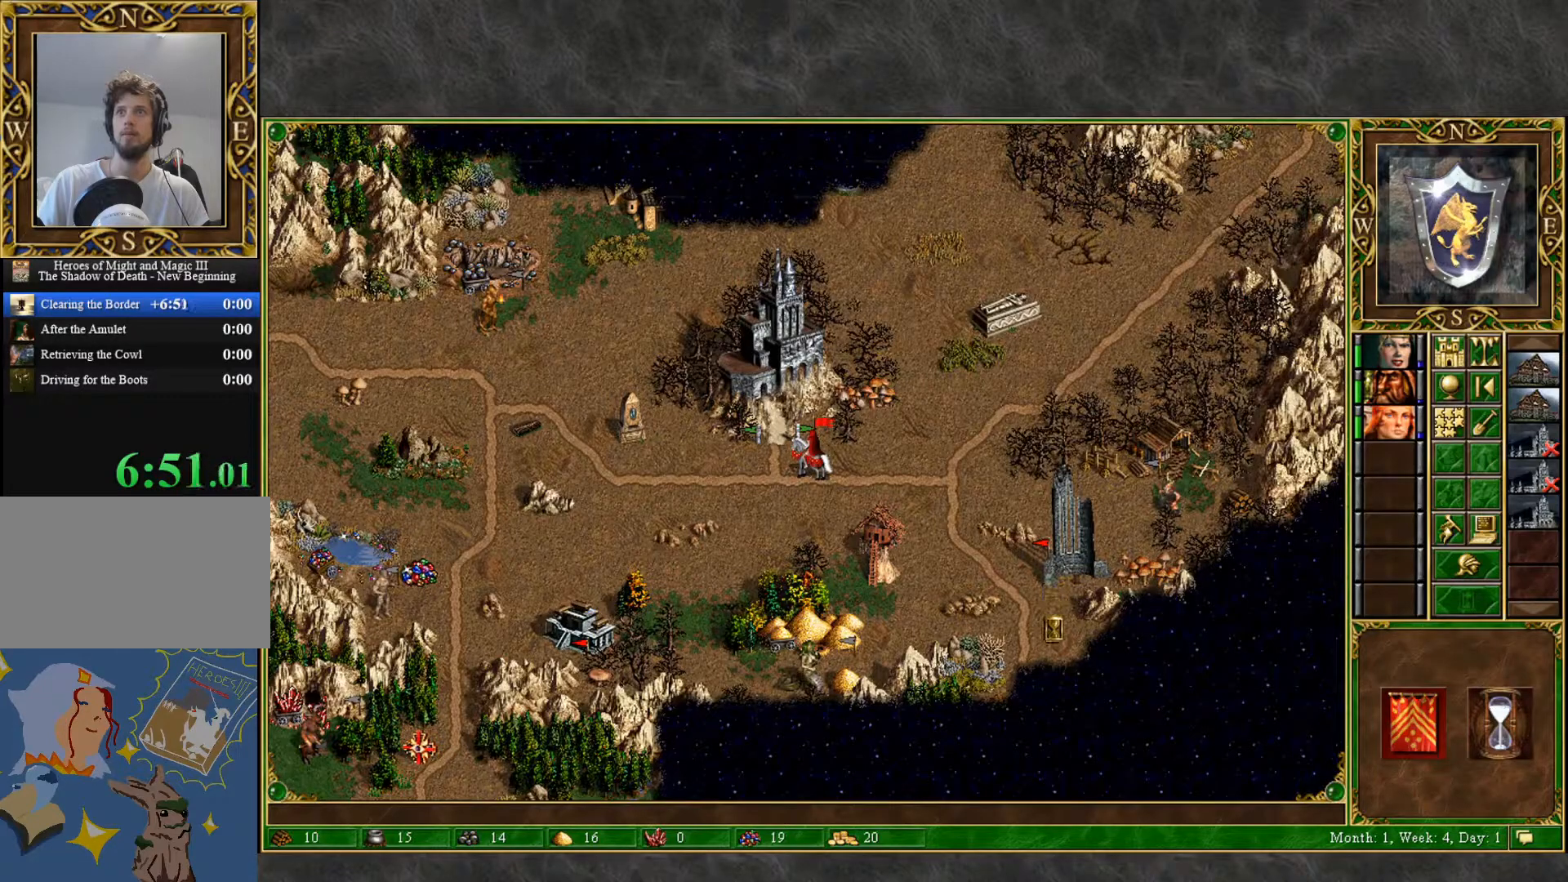
{"keys": [], "mouse": [], "mouse_move": "up-left", "events": []}
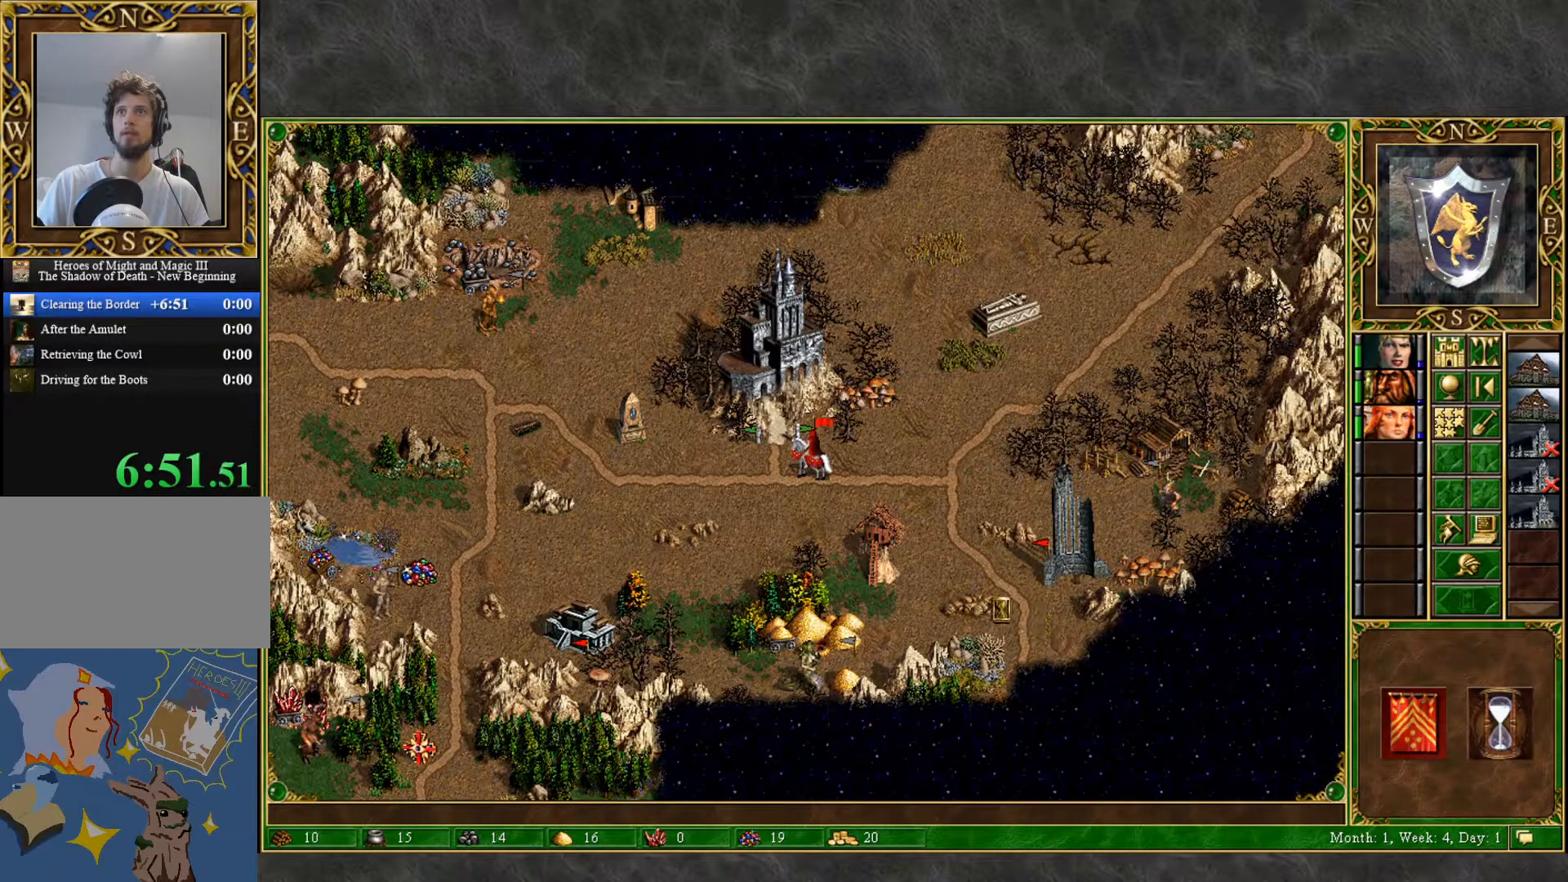
{"keys": [], "mouse": [], "mouse_move": "still", "events": []}